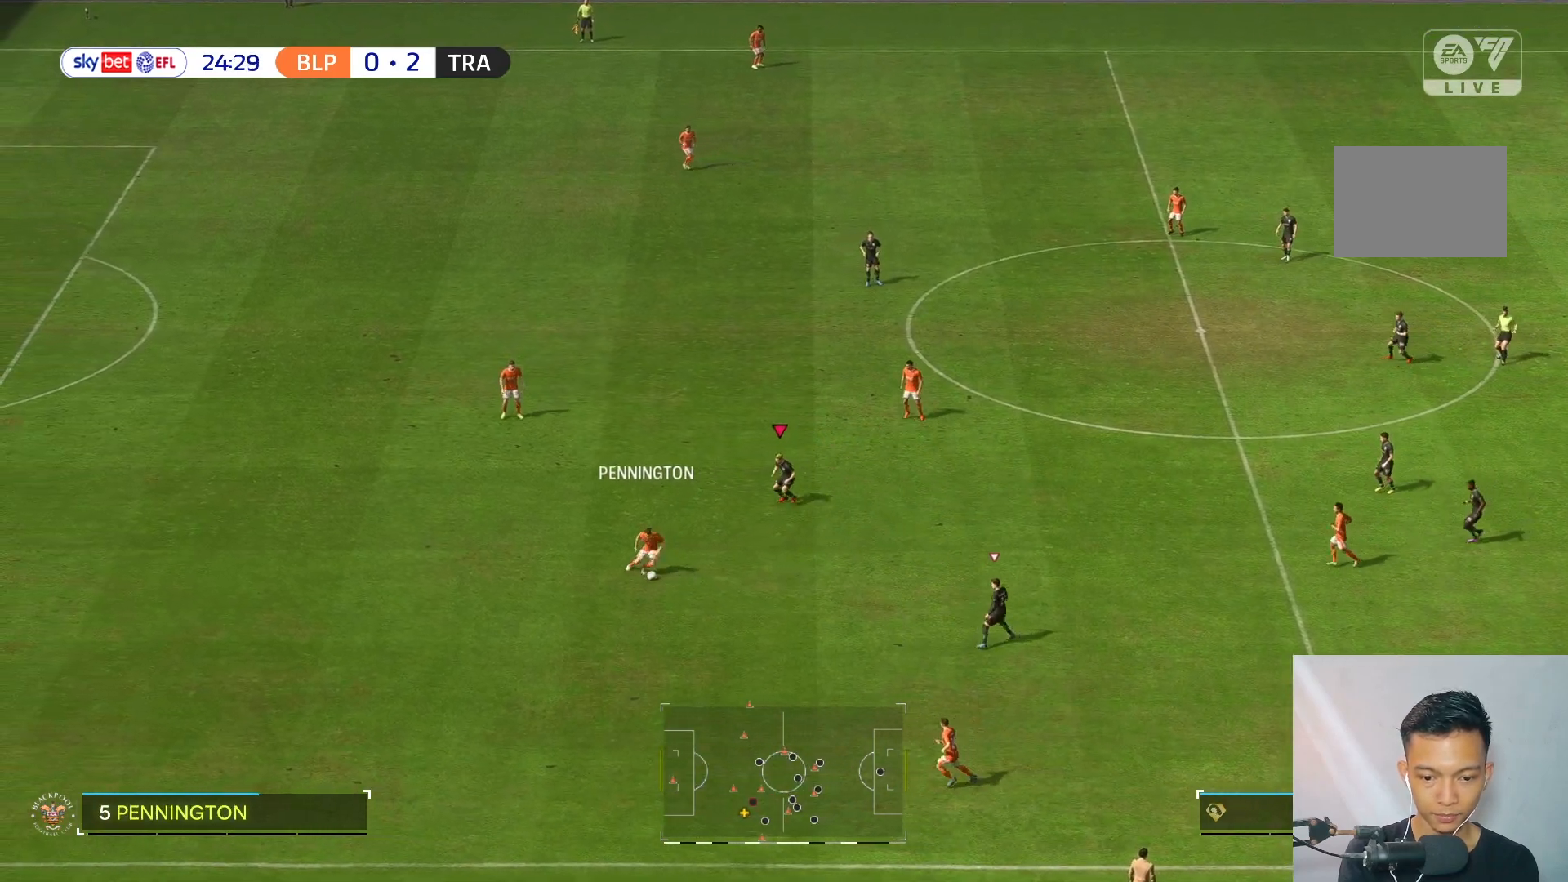
Gameplay with a controller (Xbox layout); each line is a JSON object with the inputs held at the frame after it. "events" lists button and stick changes between this image and that frame as [ms after this image, input, new state], when the widget could be followed in between. Not read: L3 R3.
{"buttons": [], "left_stick": "down", "right_stick": "center", "events": []}
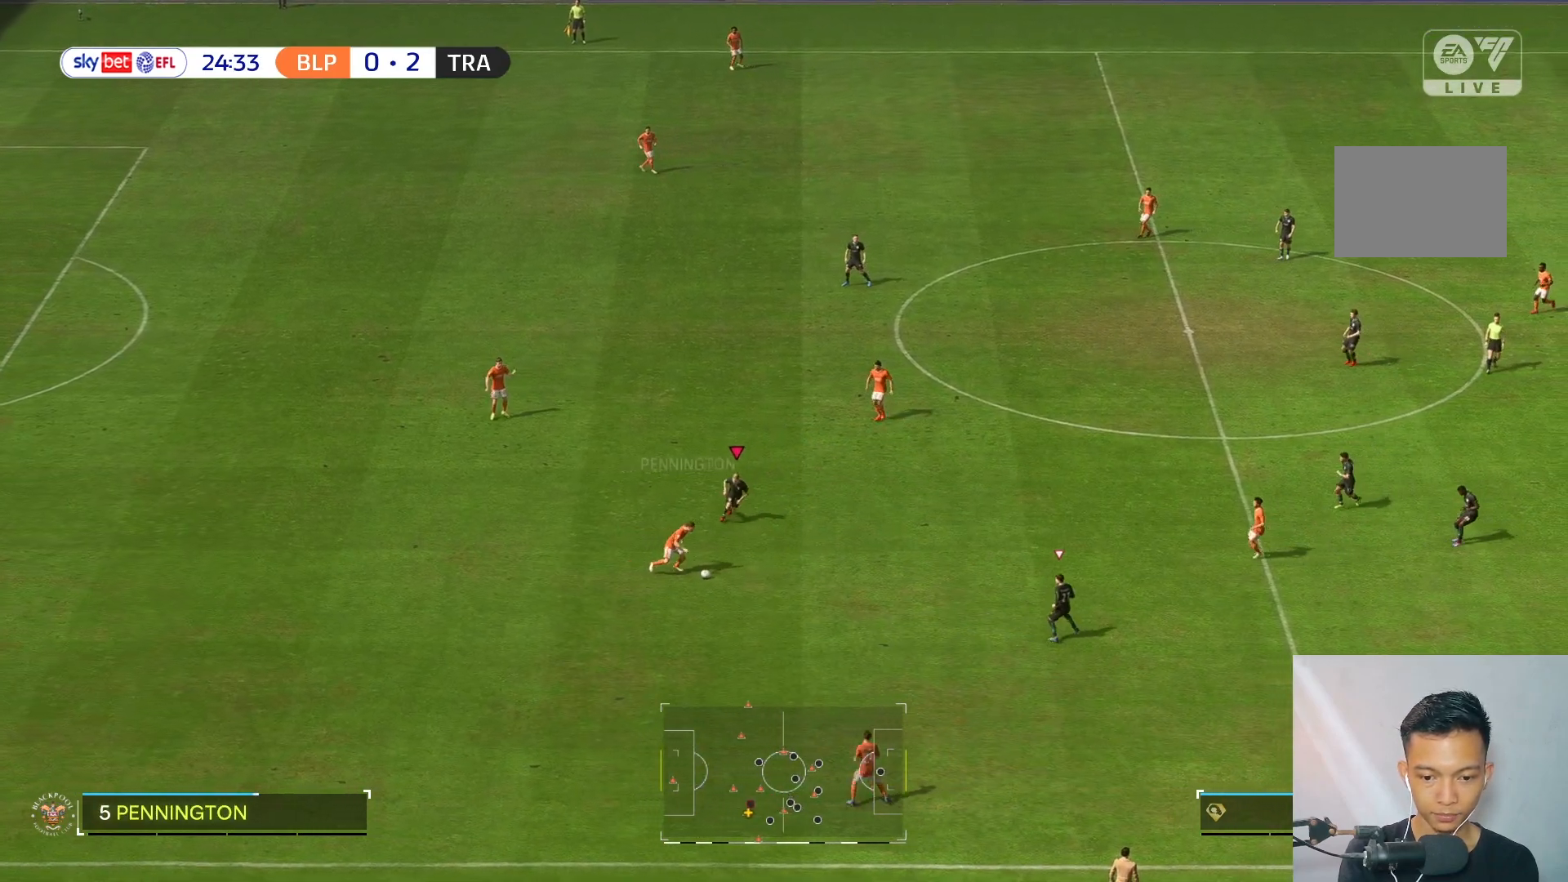
{"buttons": [], "left_stick": "down", "right_stick": "center", "events": [[117, "left_stick", "down-right"], [467, "left_stick", "down"]]}
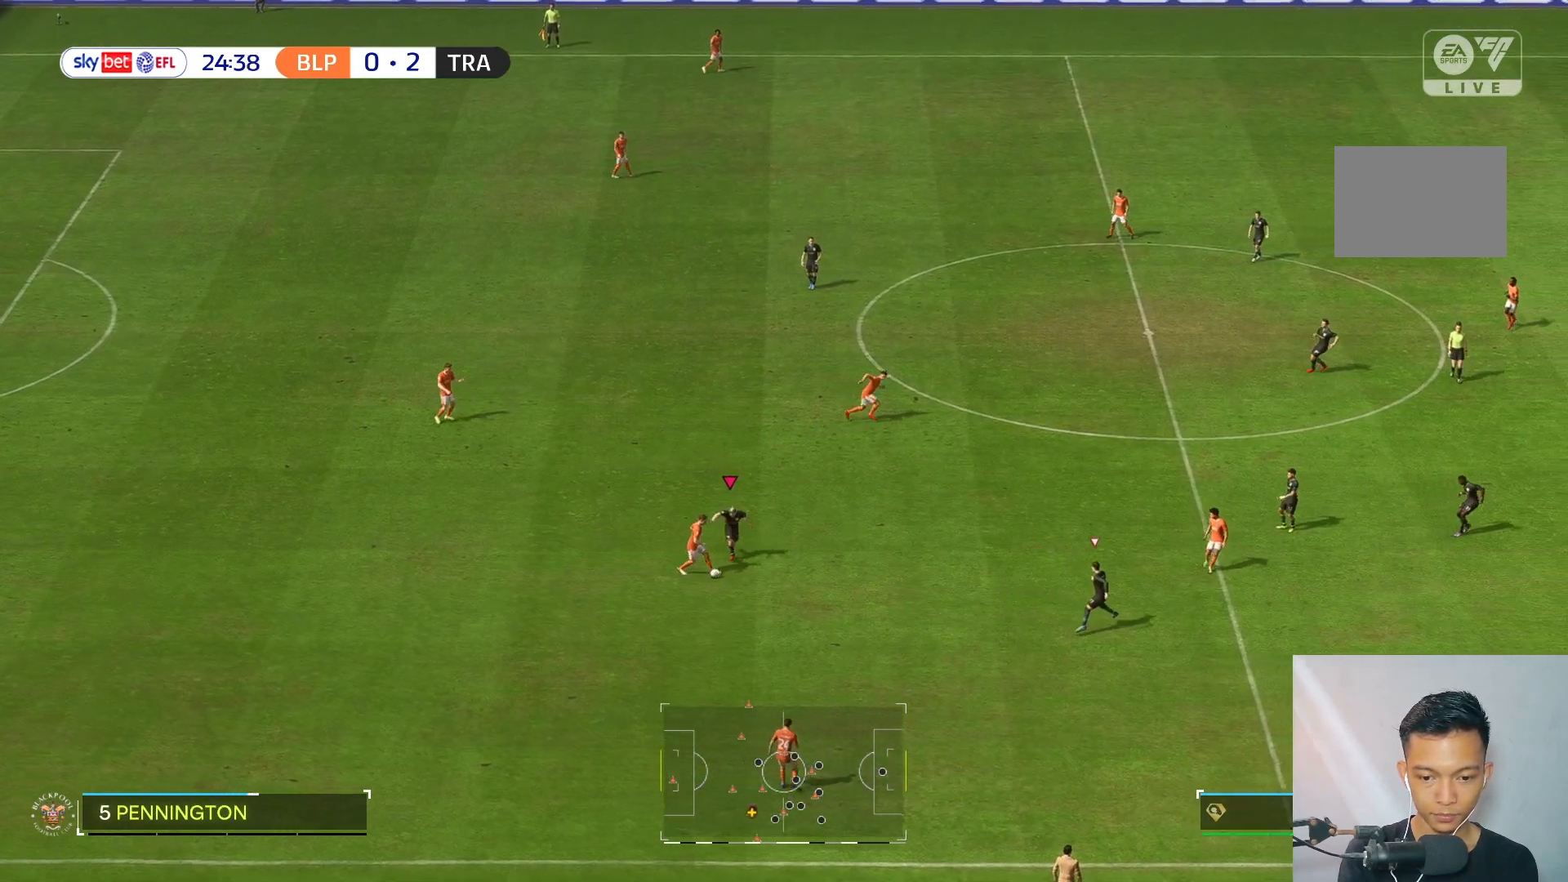
{"buttons": [], "left_stick": "down", "right_stick": "center", "events": []}
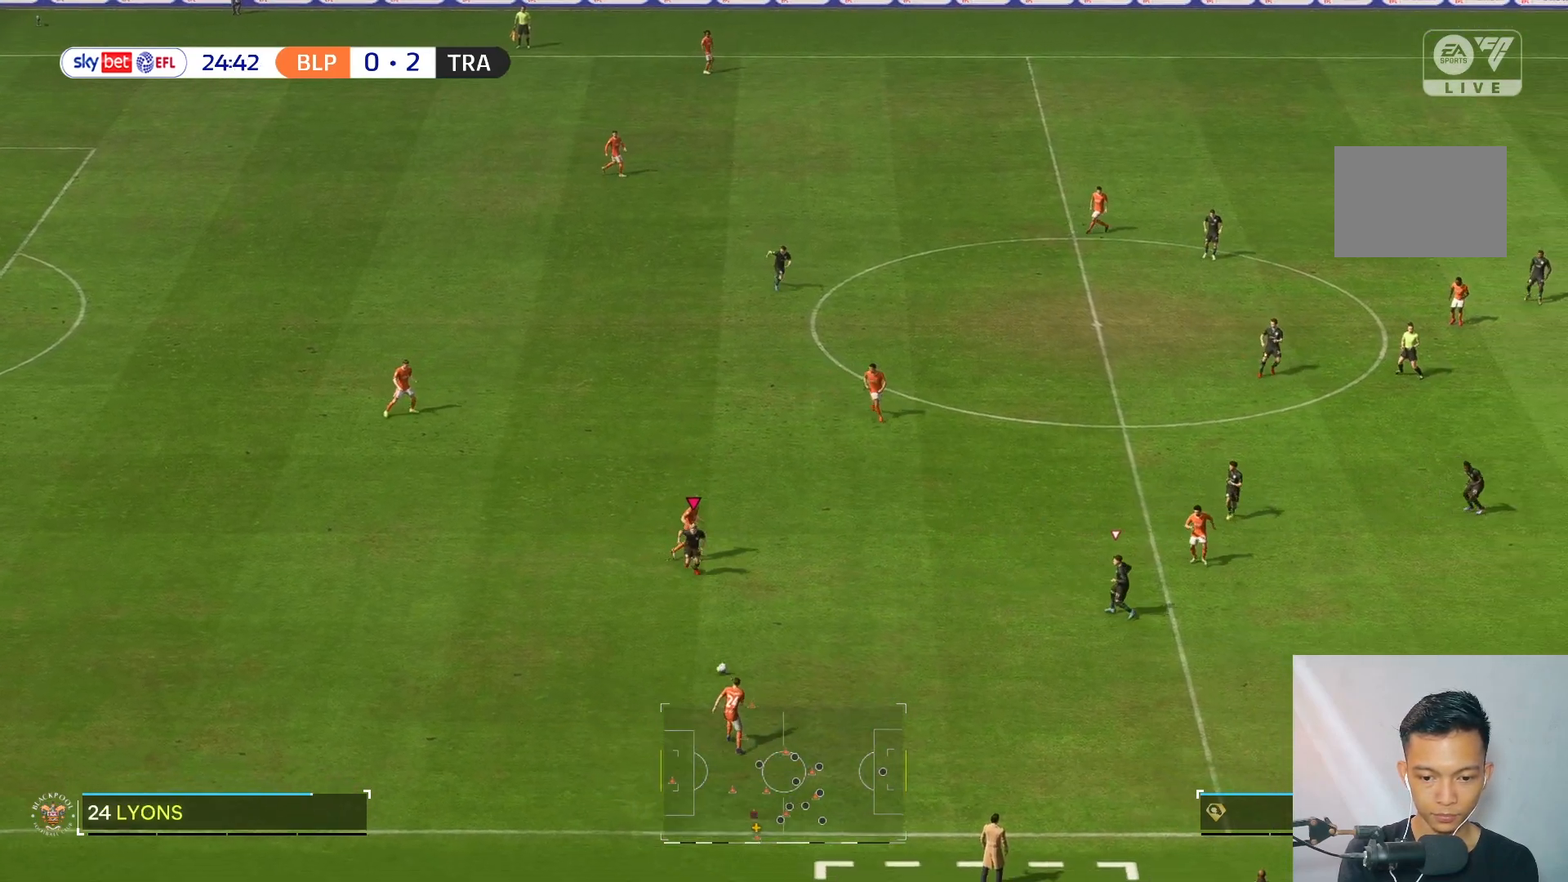
{"buttons": [], "left_stick": "down-right", "right_stick": "center", "events": [[67, "left_stick", "down-right"]]}
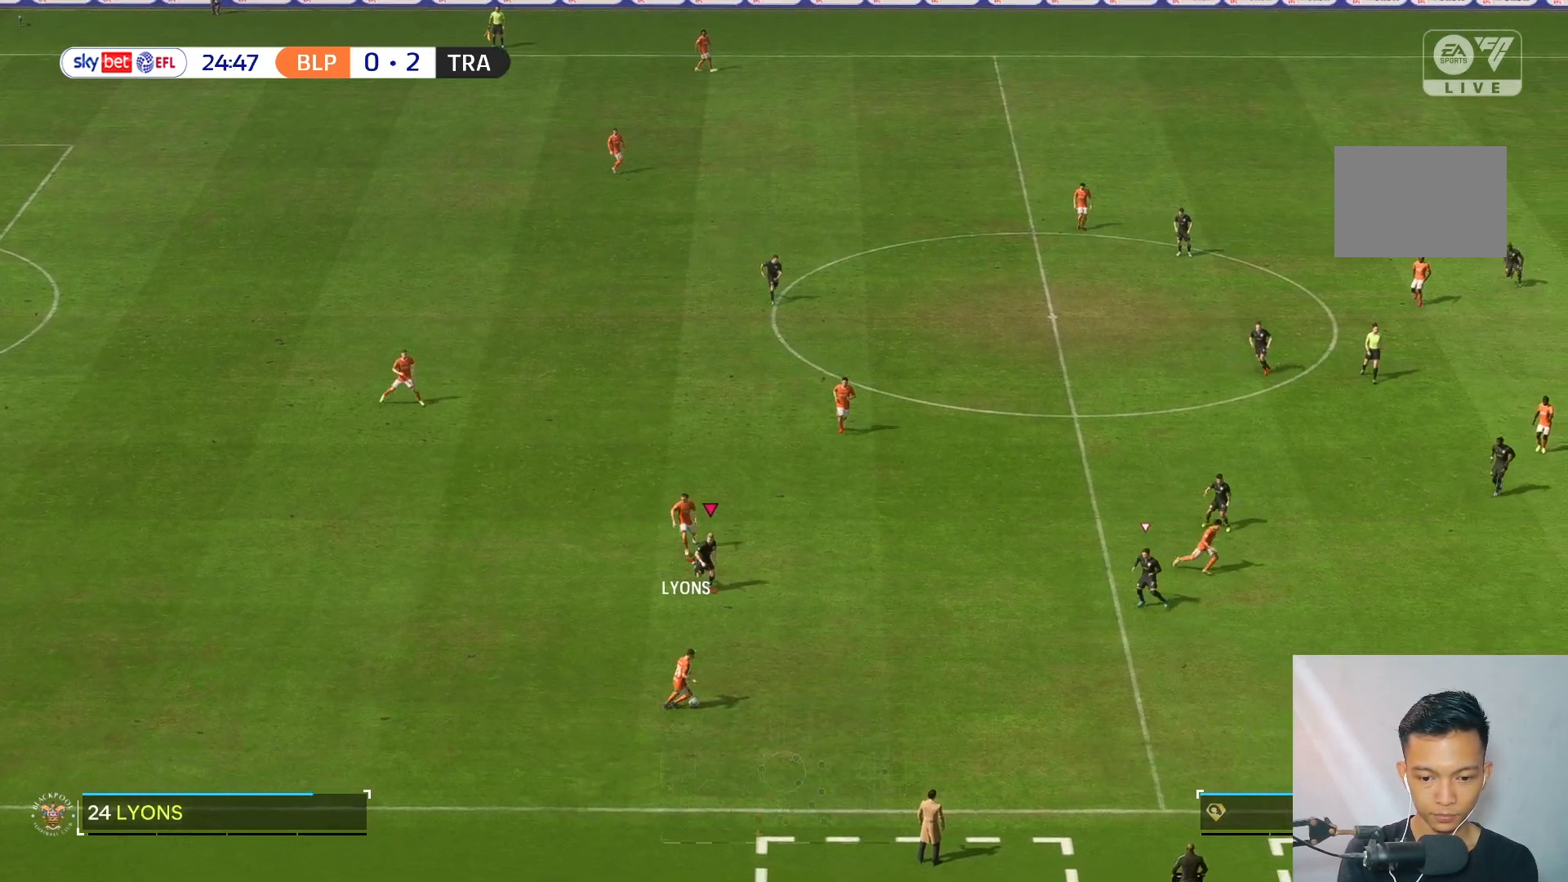
{"buttons": [], "left_stick": "down", "right_stick": "center", "events": [[200, "left_stick", "down"]]}
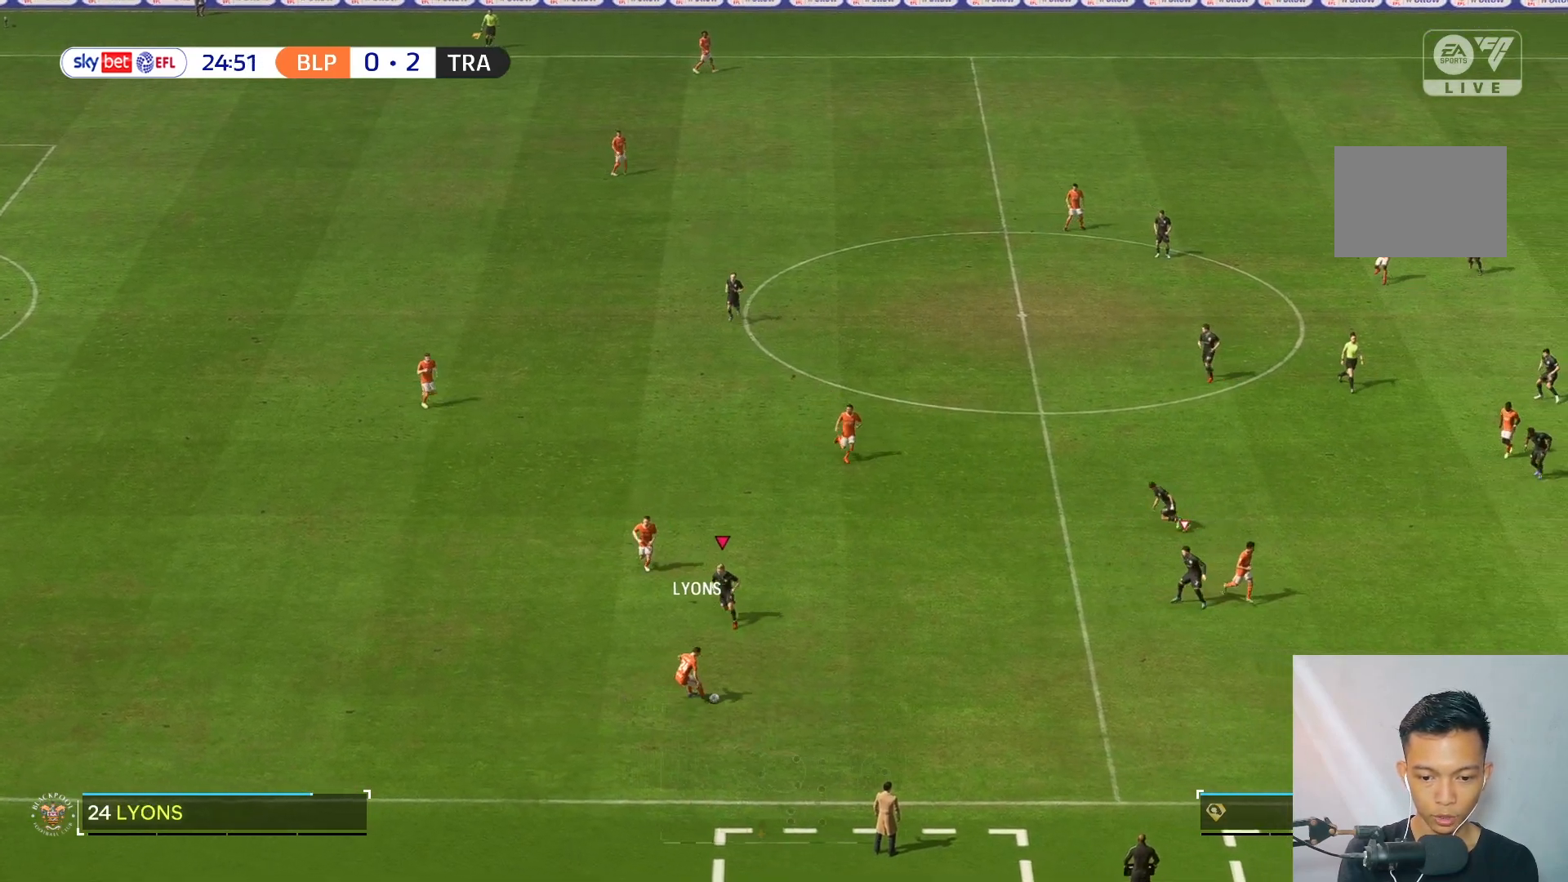
{"buttons": [], "left_stick": "down-right", "right_stick": "center", "events": [[100, "left_stick", "down-right"]]}
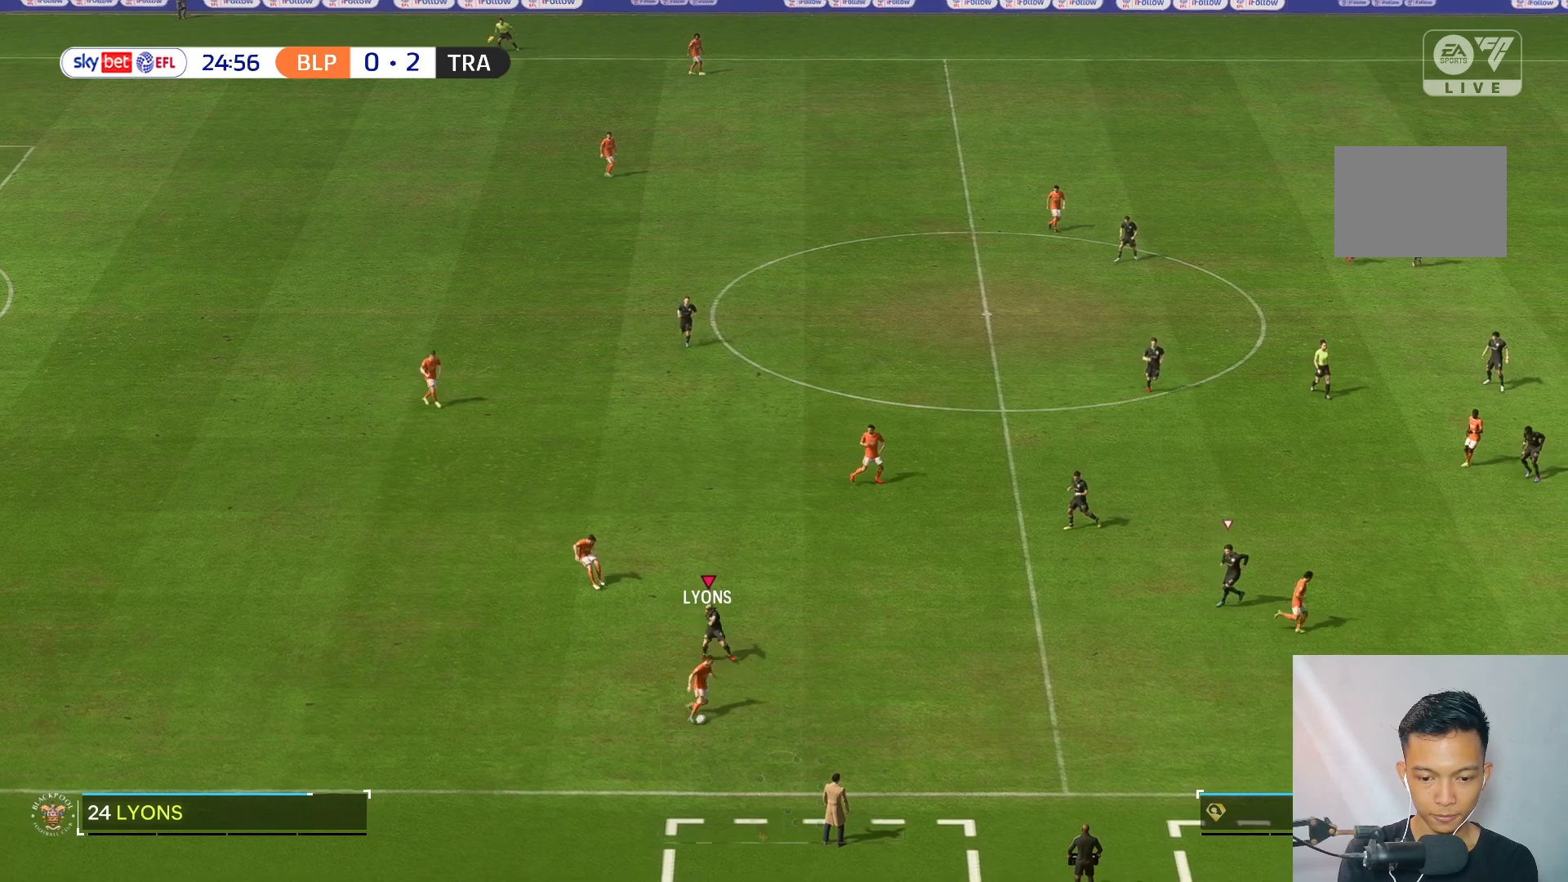
{"buttons": [], "left_stick": "down-right", "right_stick": "center", "events": [[33, "left_stick", "down"], [233, "left_stick", "down-right"]]}
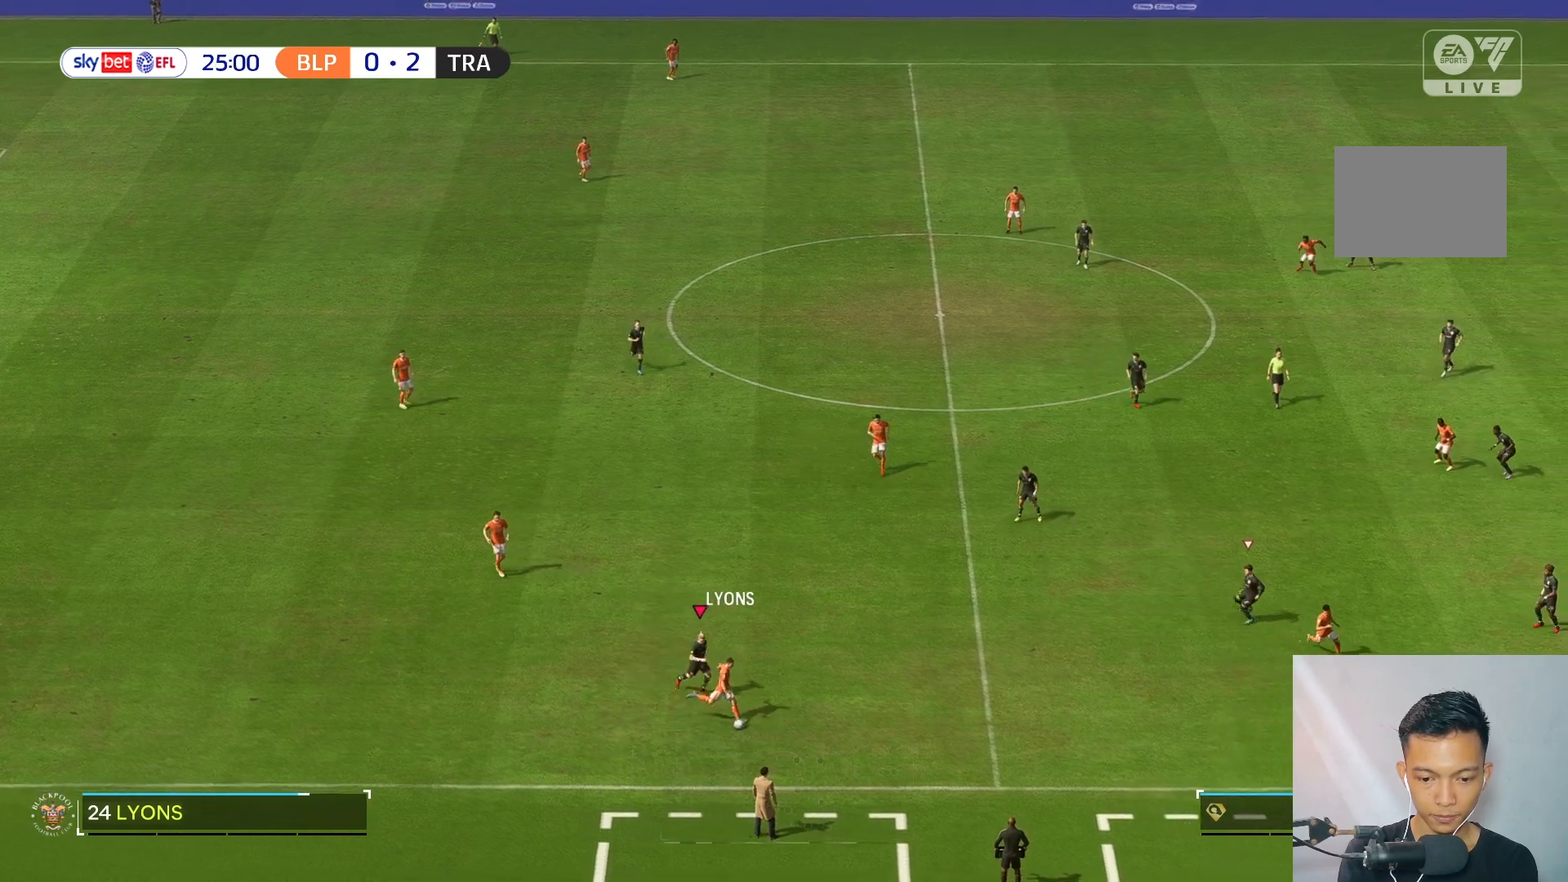
{"buttons": [], "left_stick": "right", "right_stick": "center", "events": [[33, "left_stick", "right"]]}
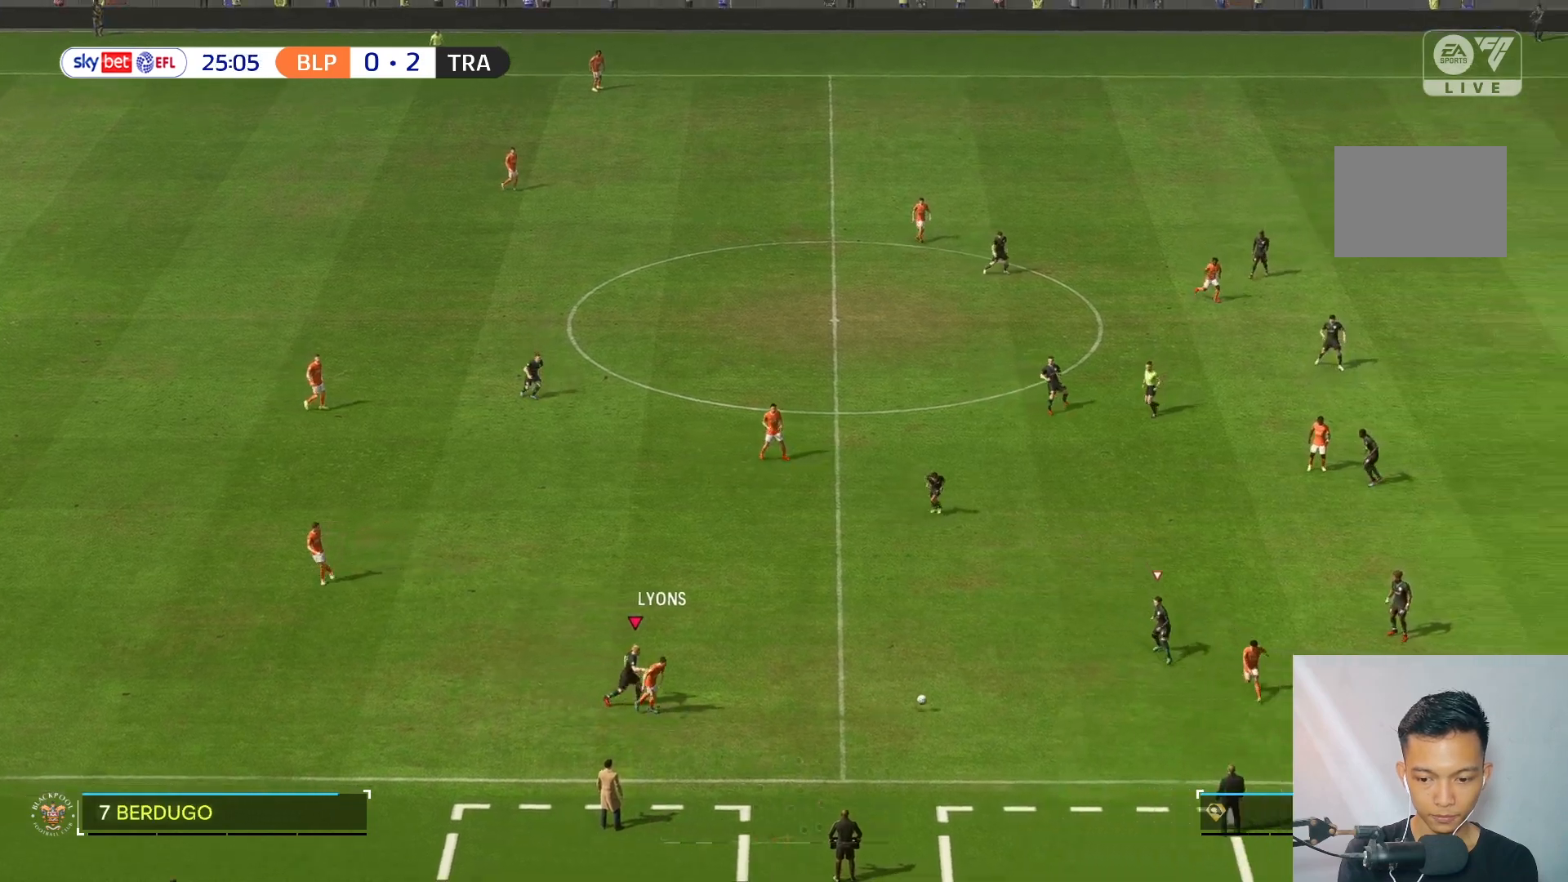
{"buttons": [], "left_stick": "left", "right_stick": "center", "events": [[100, "left_stick", "down-right"], [200, "left_stick", "down"], [300, "left_stick", "down-left"], [433, "left_stick", "left"]]}
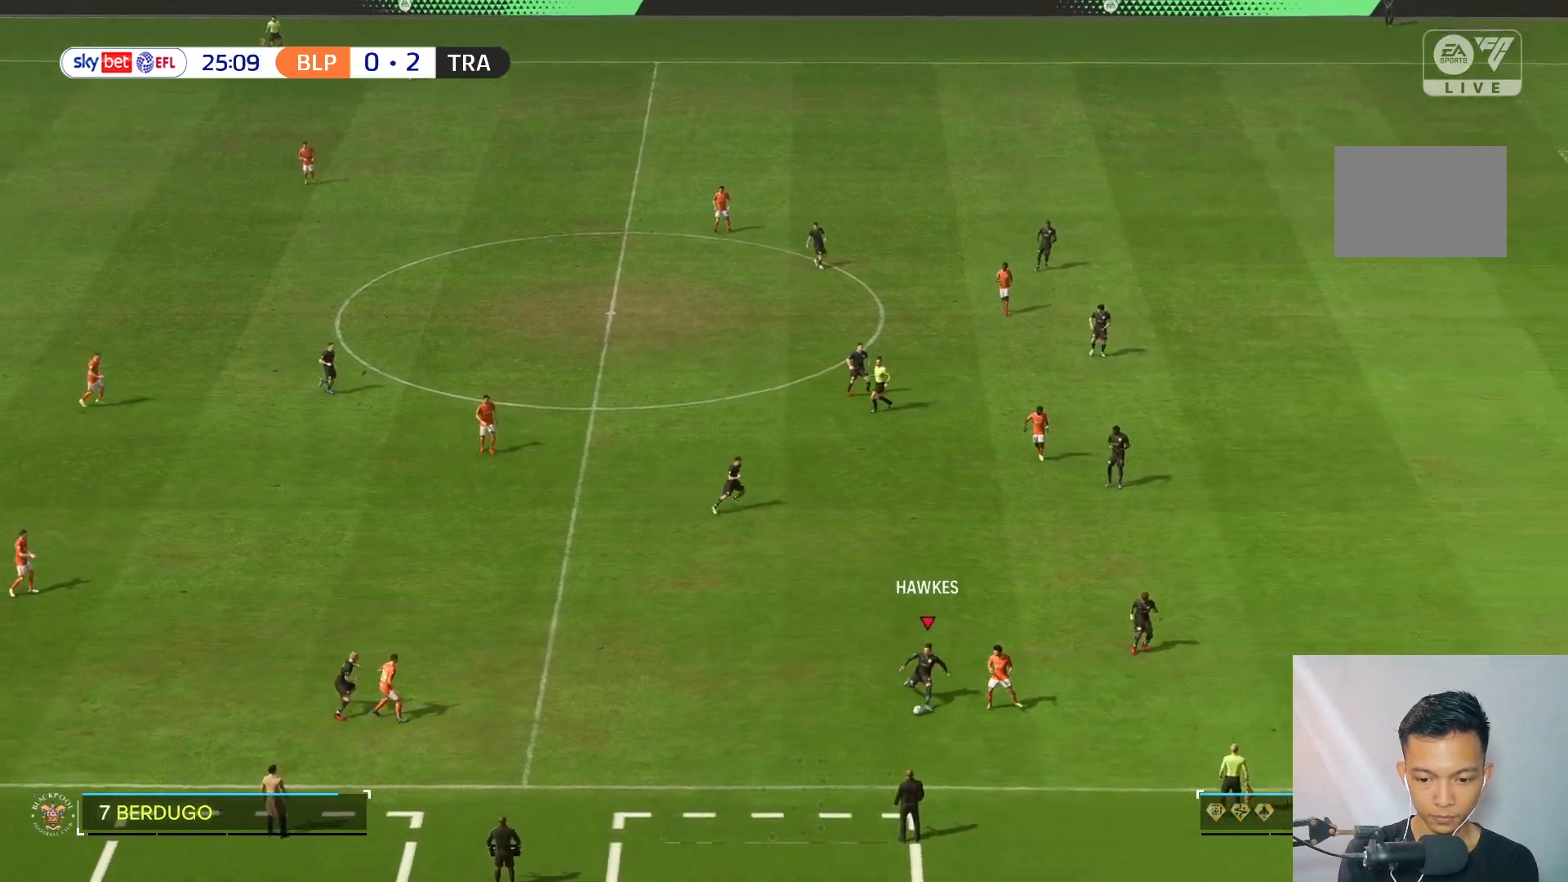
{"buttons": [], "left_stick": "left", "right_stick": "center", "events": []}
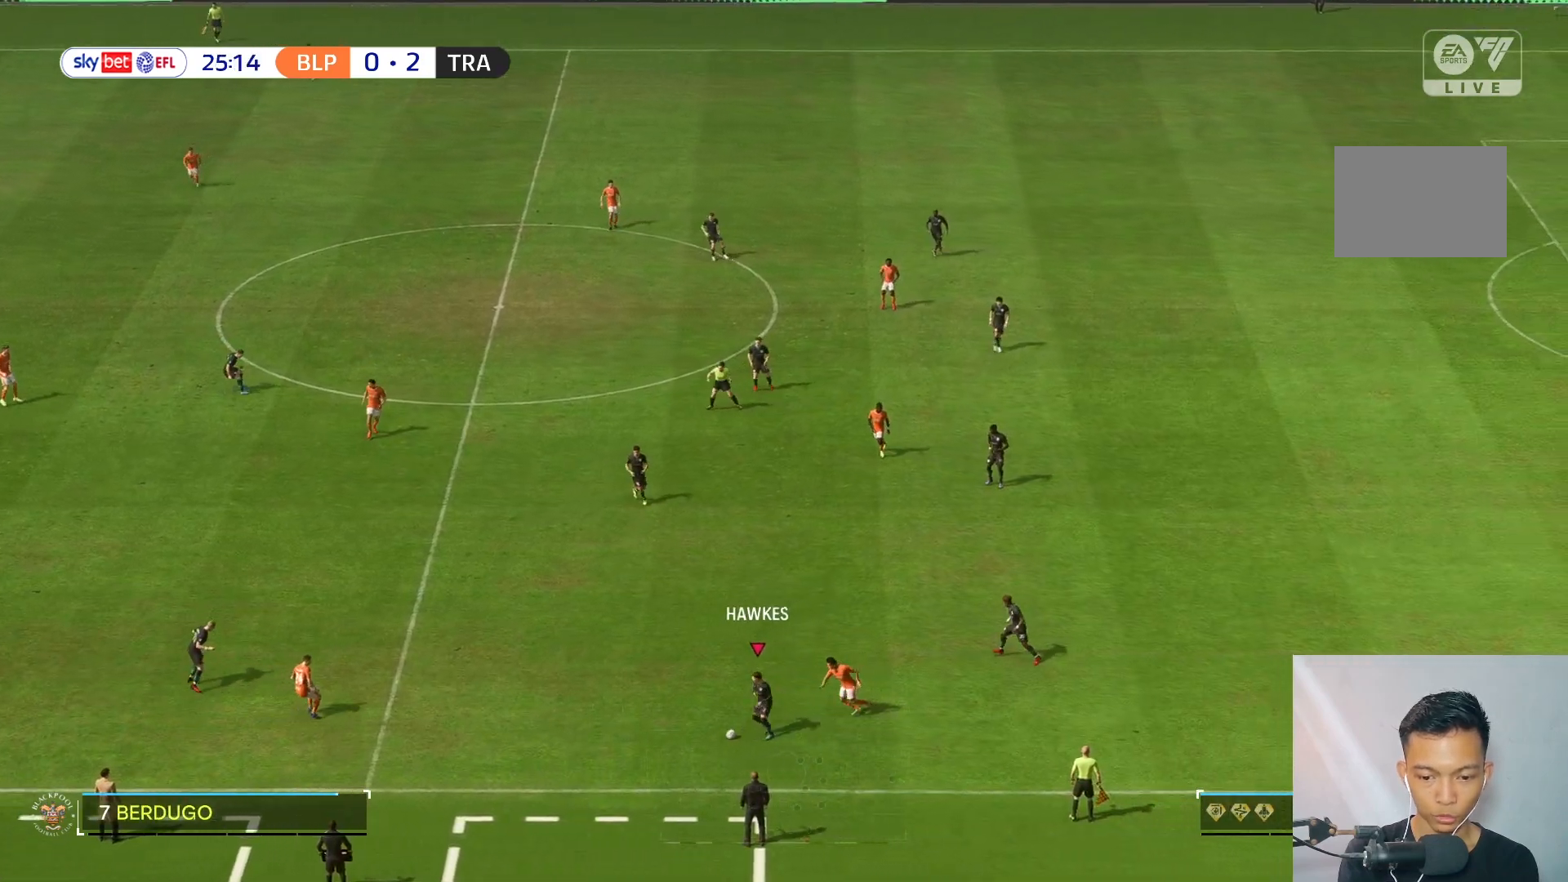
{"buttons": [], "left_stick": "center", "right_stick": "center", "events": [[100, "left_stick", "up-left"], [367, "left_stick", "center"]]}
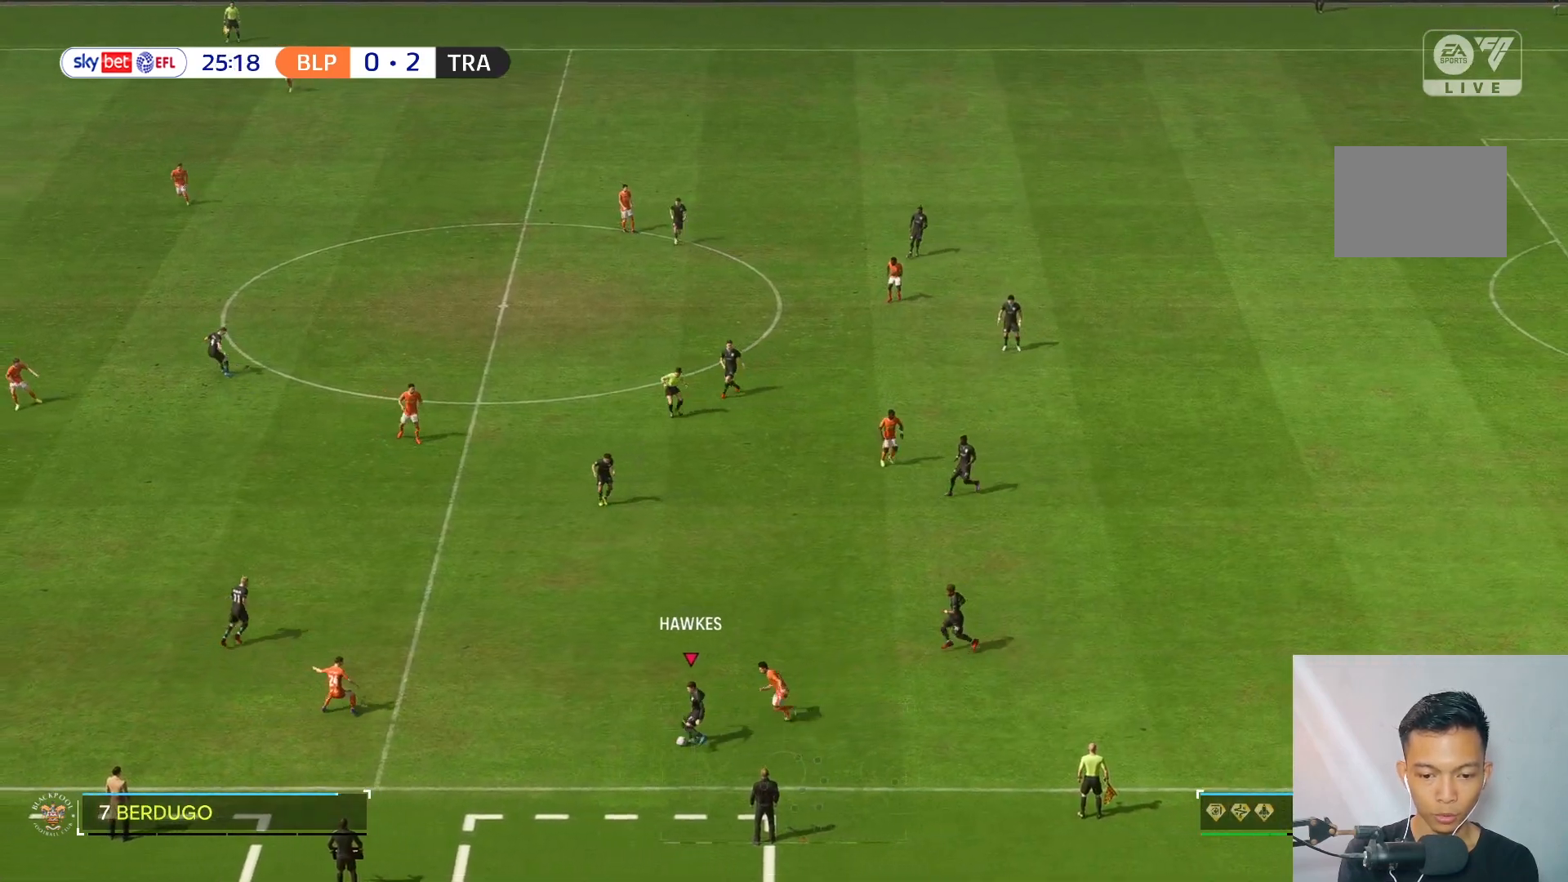
{"buttons": [], "left_stick": "down-left", "right_stick": "center", "events": [[300, "left_stick", "left"], [400, "left_stick", "down-left"]]}
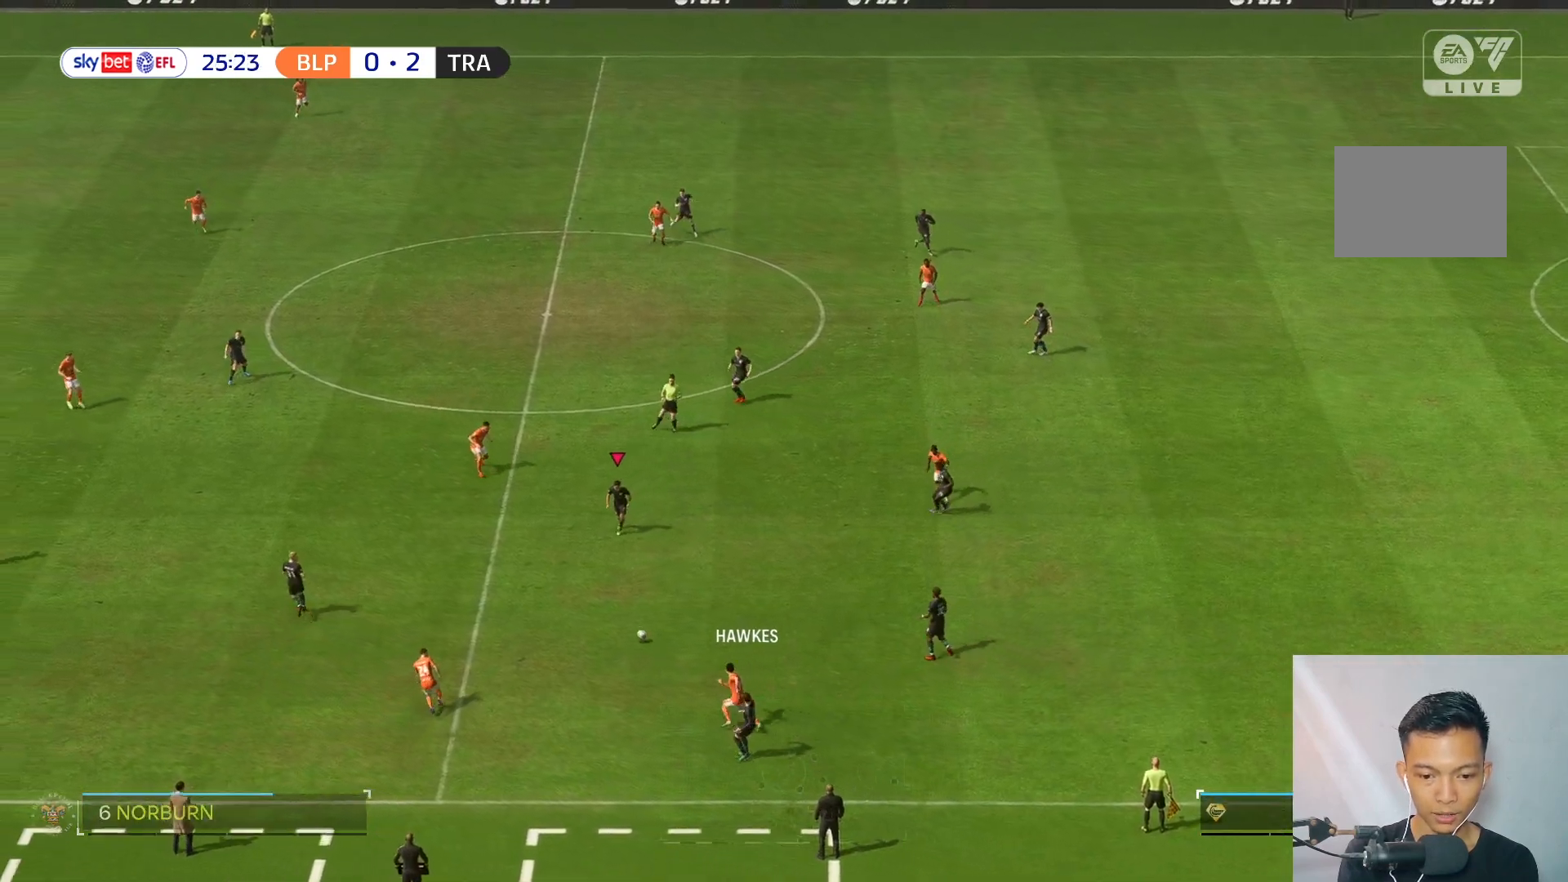
{"buttons": [], "left_stick": "center", "right_stick": "center", "events": [[200, "left_stick", "center"]]}
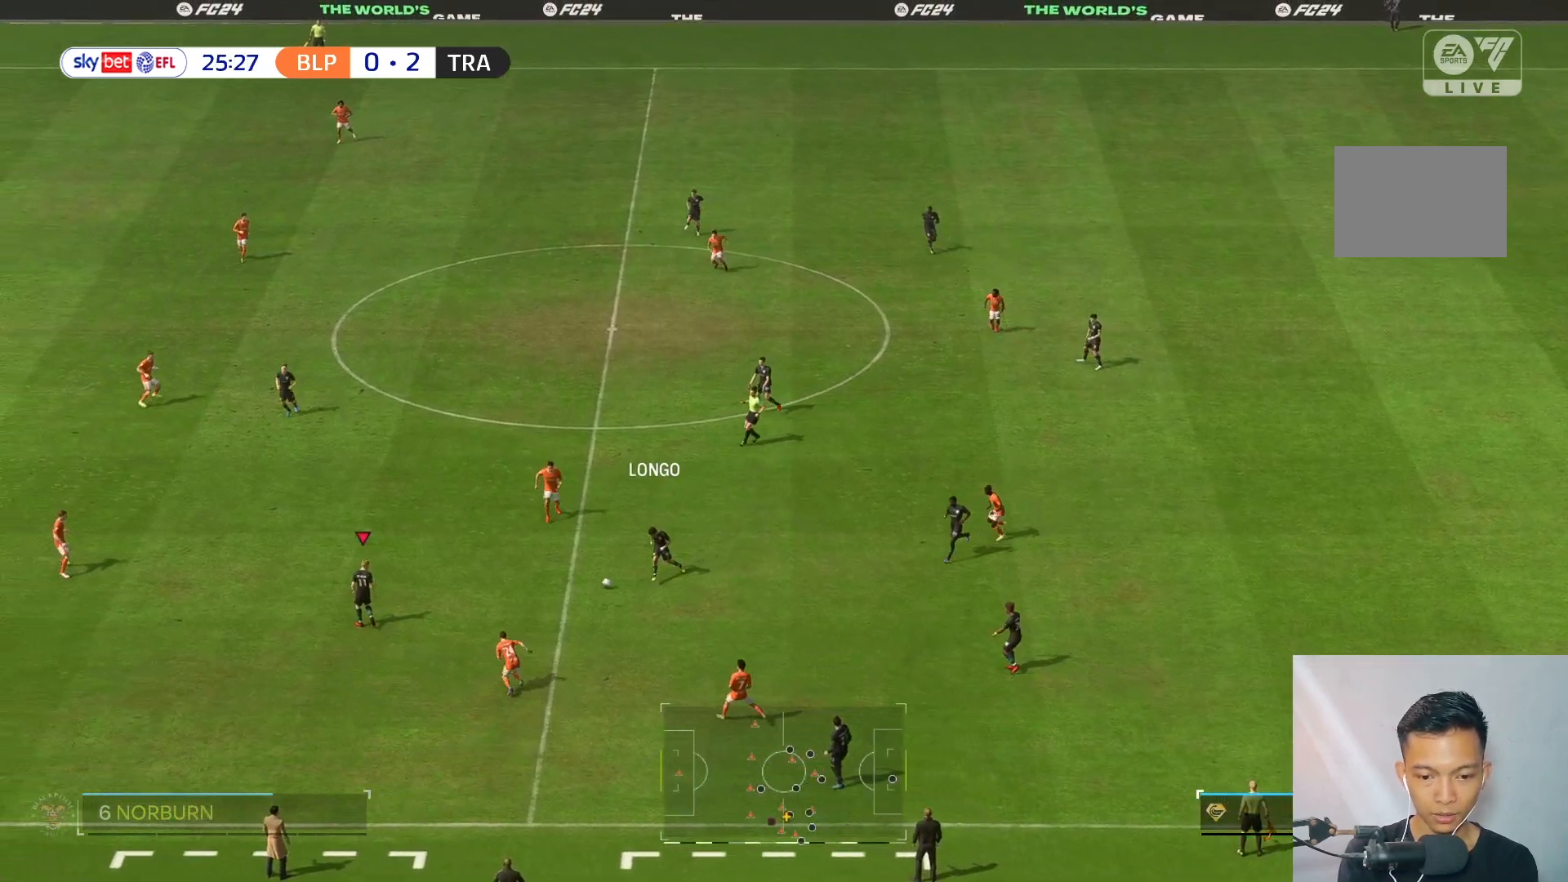
{"buttons": [], "left_stick": "up-left", "right_stick": "center", "events": [[100, "left_stick", "up-left"]]}
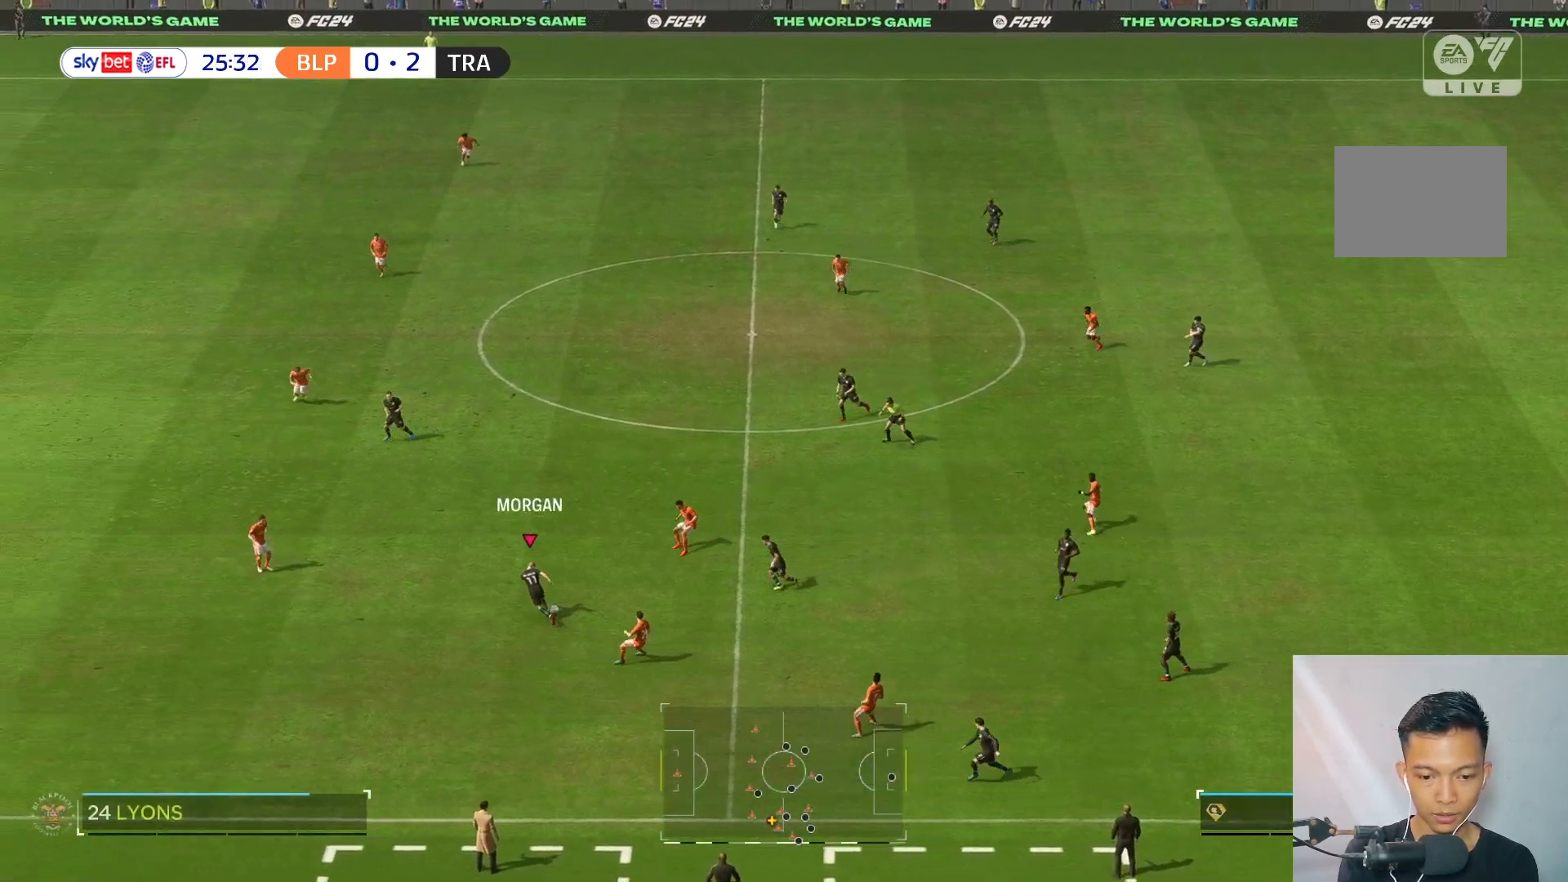
{"buttons": [], "left_stick": "up-left", "right_stick": "center", "events": [[33, "left_stick", "center"], [433, "left_stick", "up-left"]]}
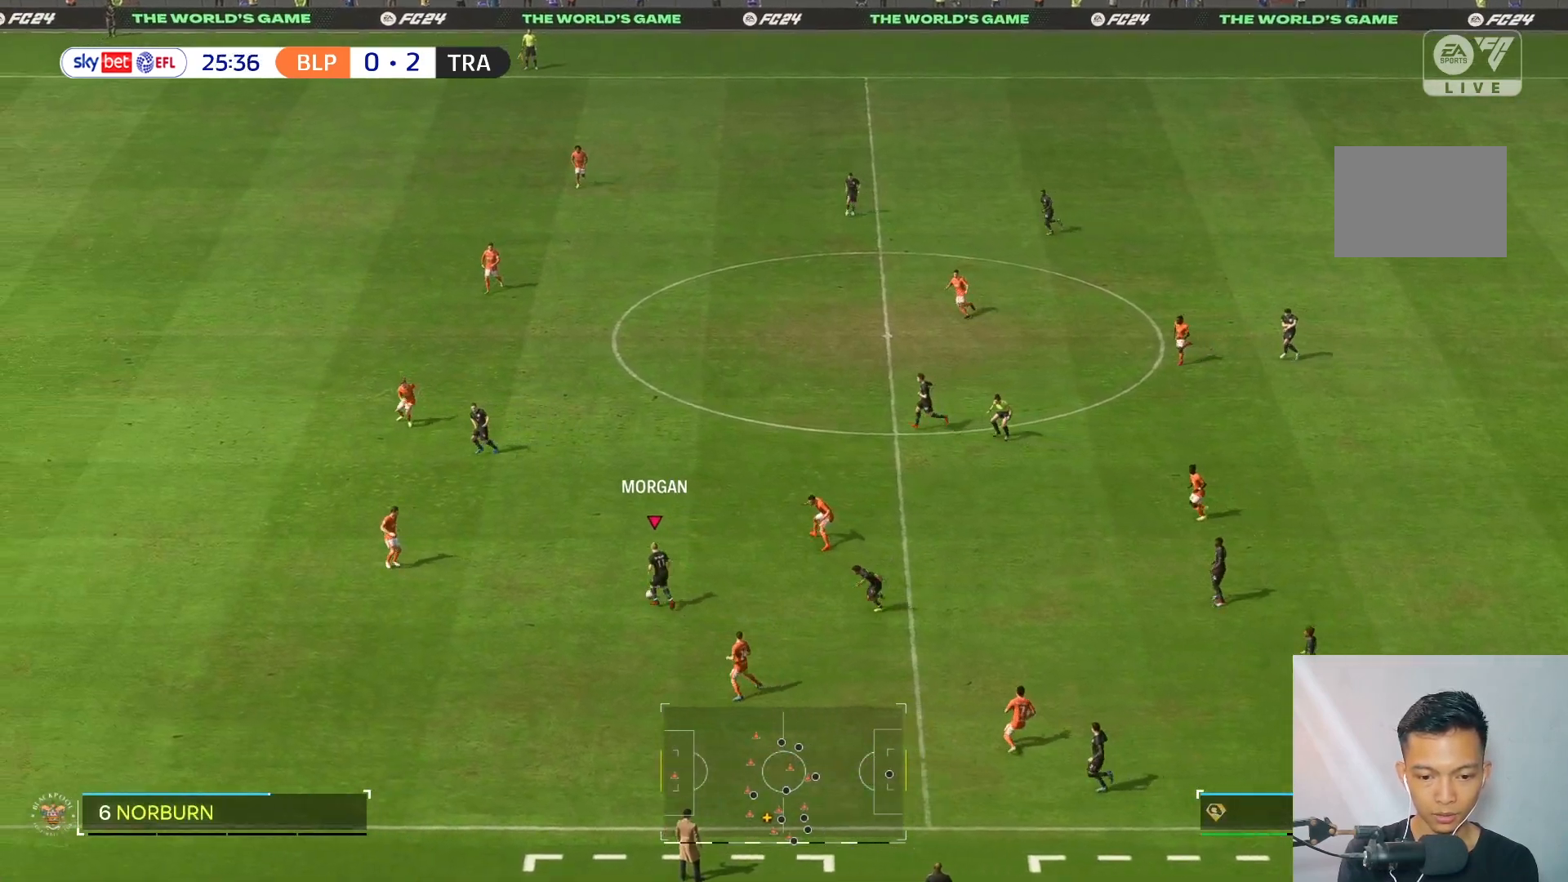
{"buttons": [], "left_stick": "center", "right_stick": "center", "events": [[100, "R2", "down"], [217, "R2", "up"], [467, "left_stick", "center"]]}
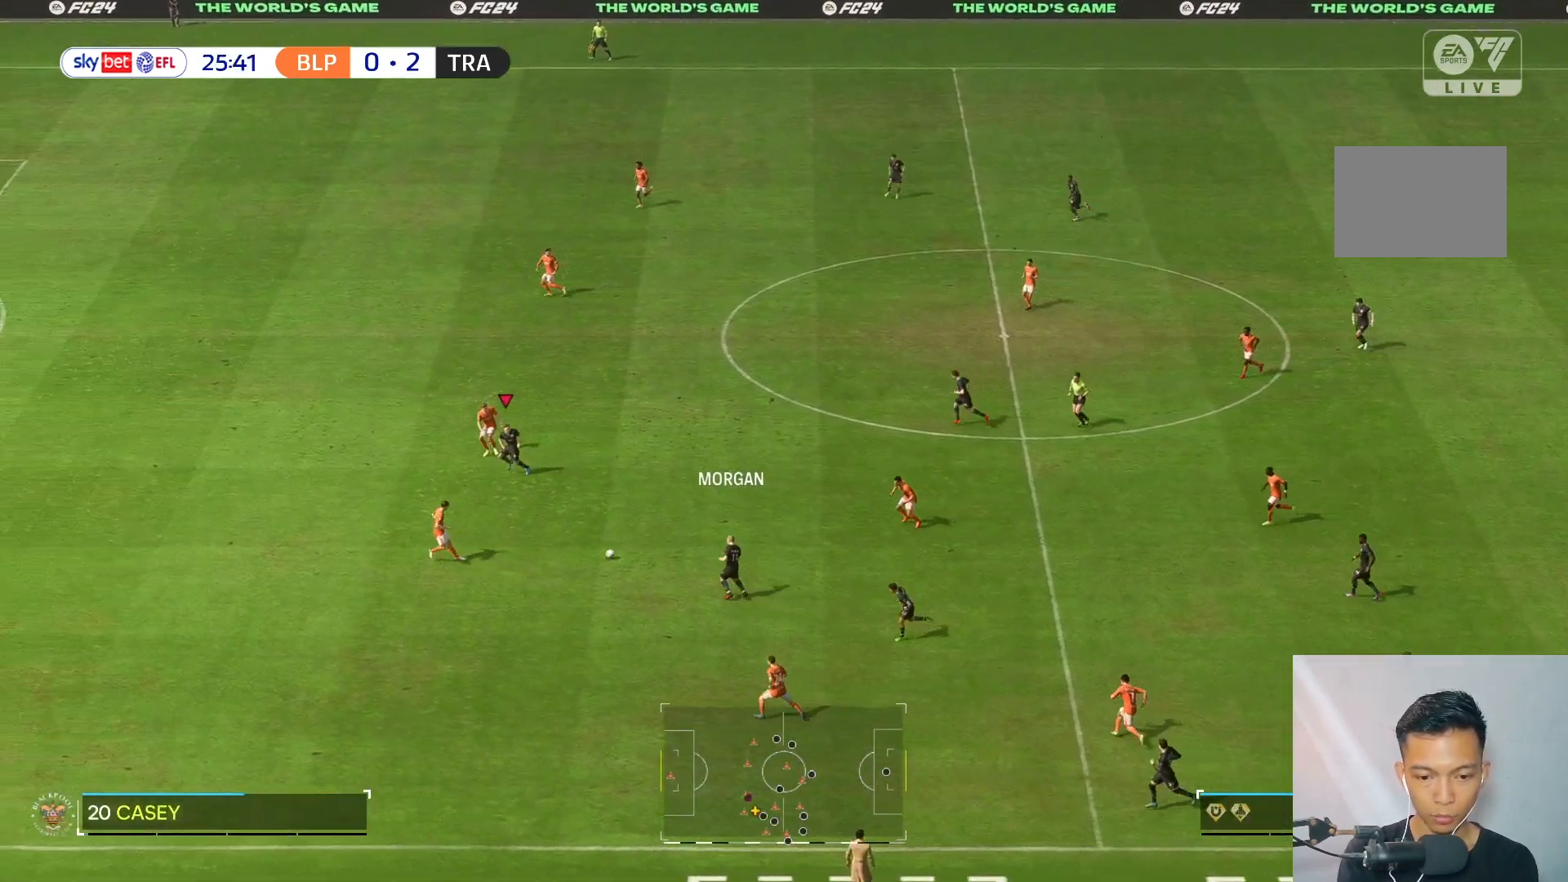
{"buttons": [], "left_stick": "down-right", "right_stick": "center", "events": [[317, "left_stick", "down-right"]]}
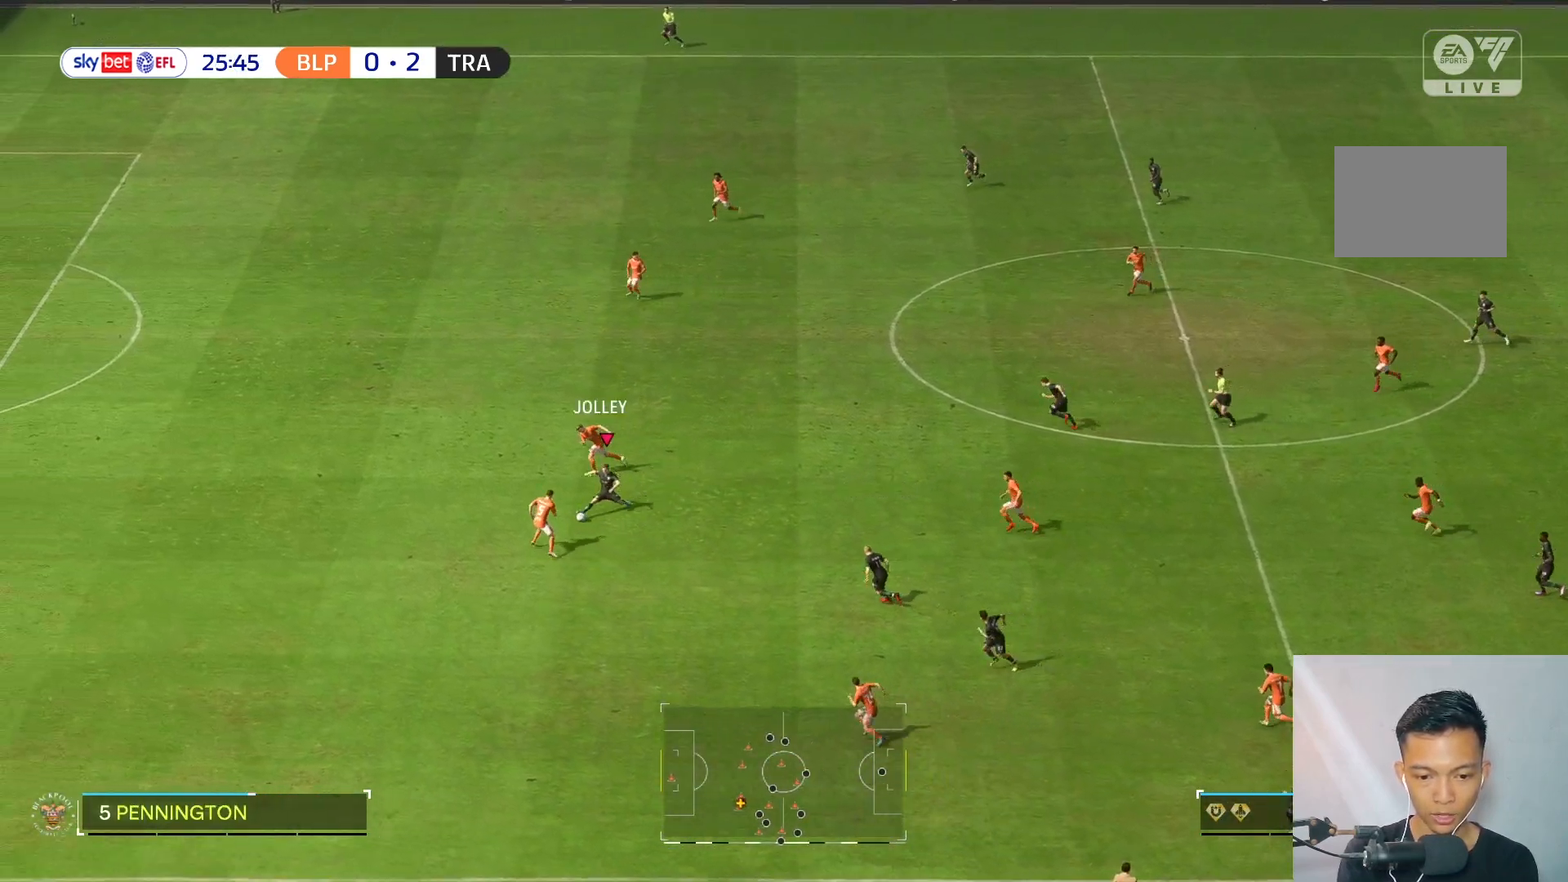
{"buttons": [], "left_stick": "down-left", "right_stick": "center", "events": [[200, "left_stick", "center"], [450, "left_stick", "down-left"]]}
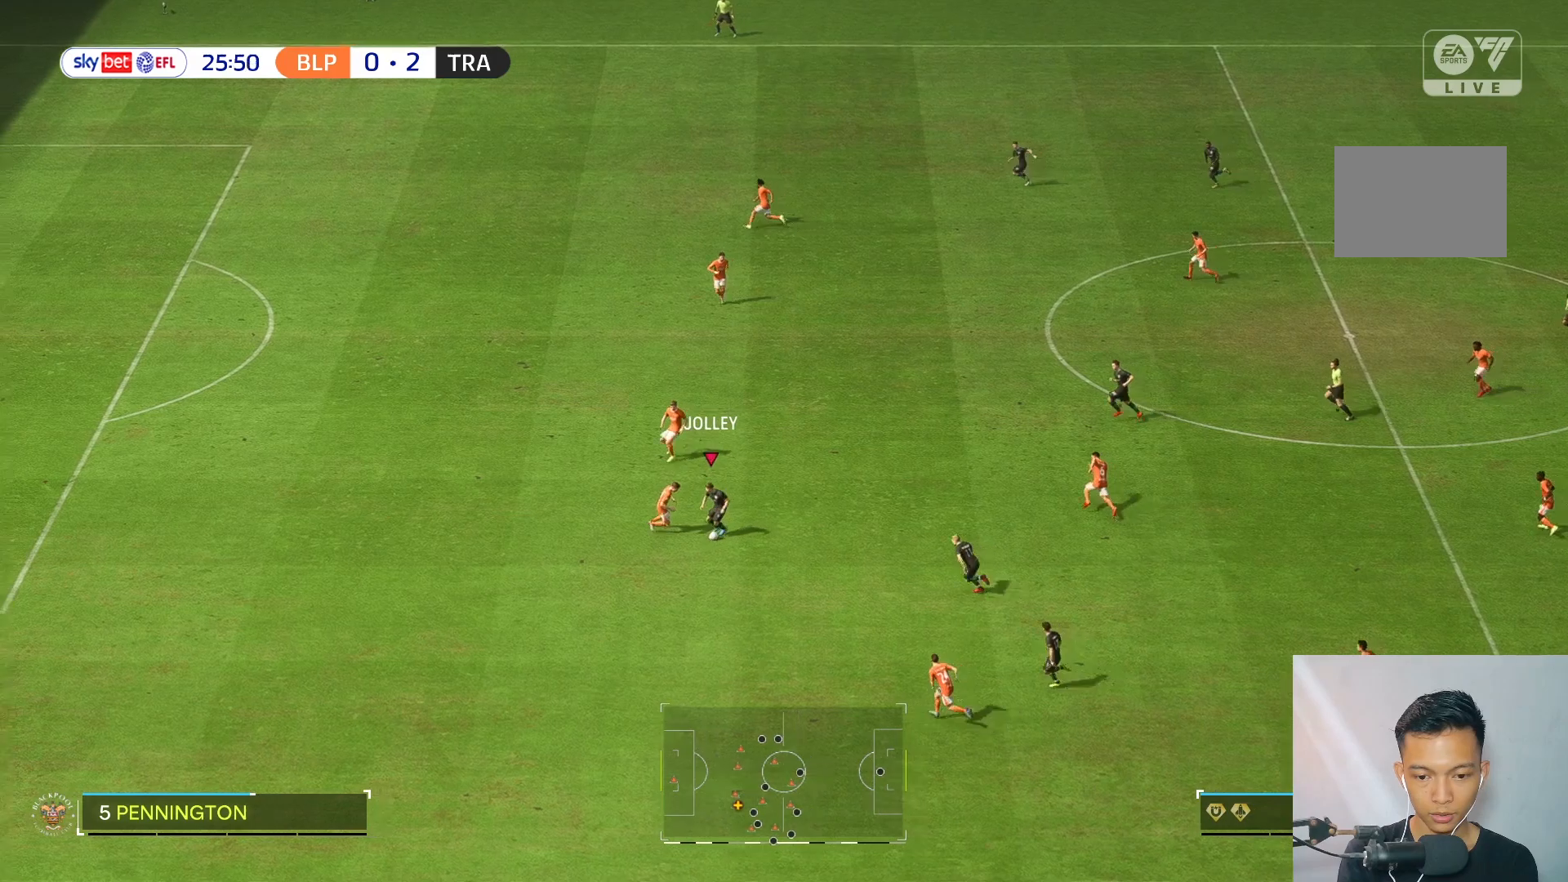
{"buttons": [], "left_stick": "down-left", "right_stick": "center", "events": []}
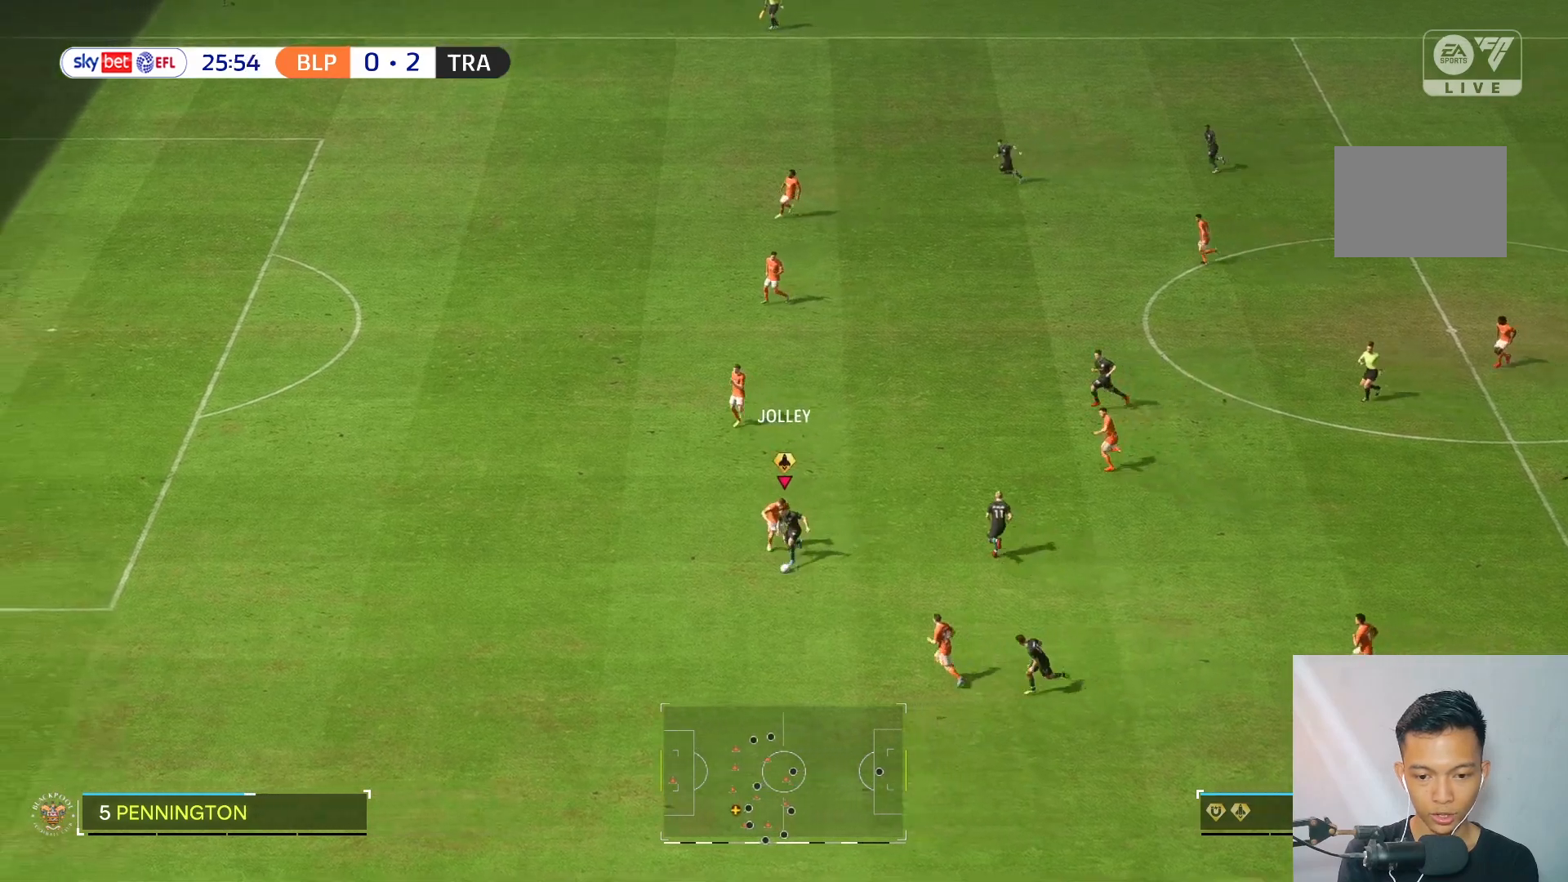
{"buttons": [], "left_stick": "left", "right_stick": "center", "events": [[333, "left_stick", "left"]]}
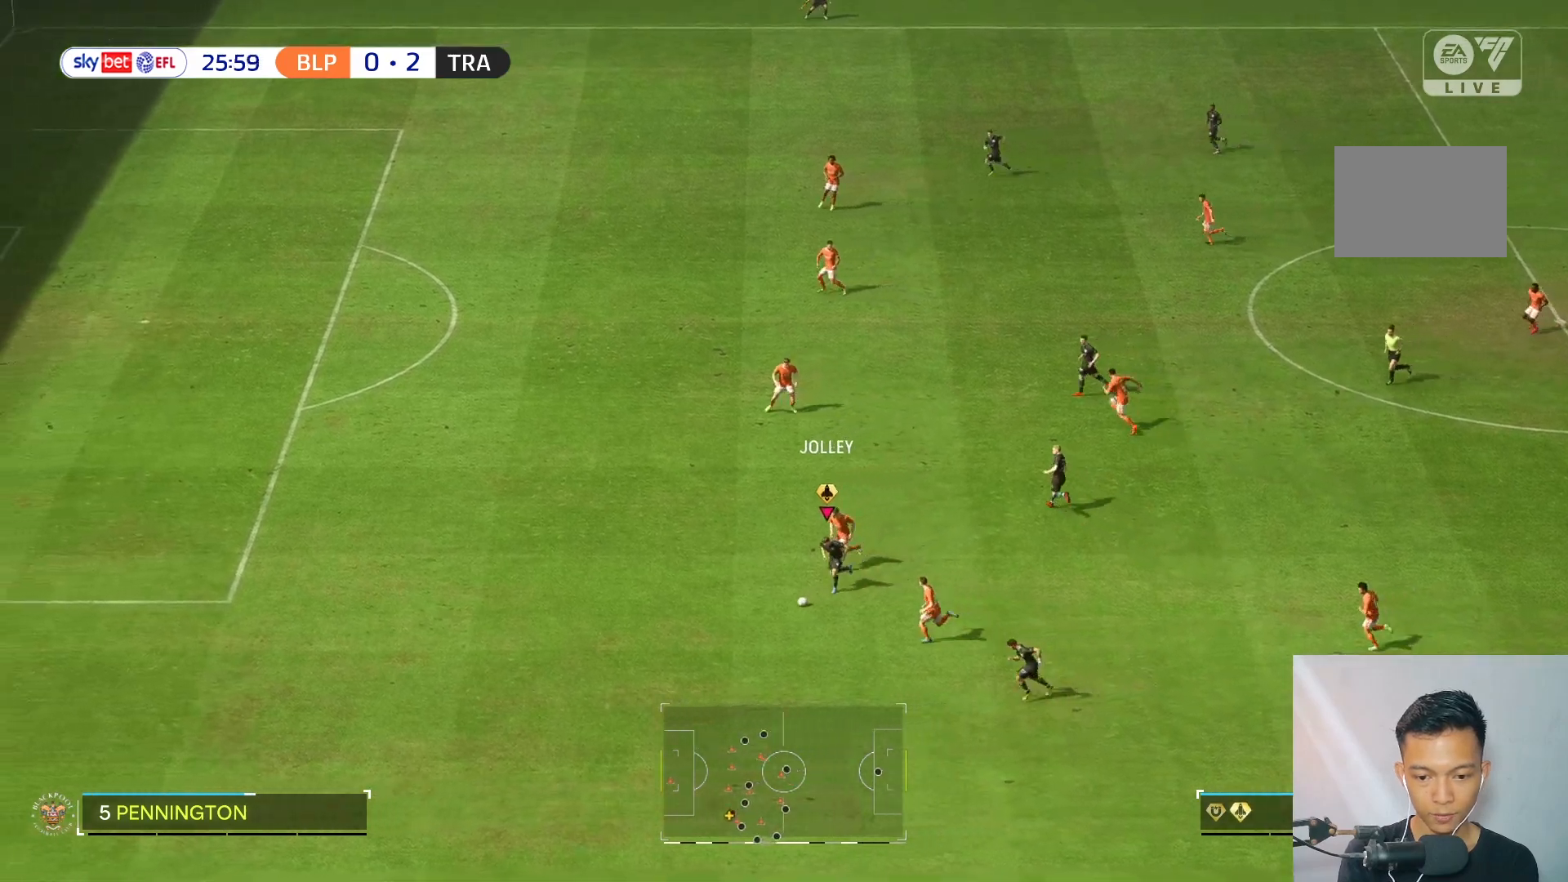
{"buttons": [], "left_stick": "left", "right_stick": "center", "events": []}
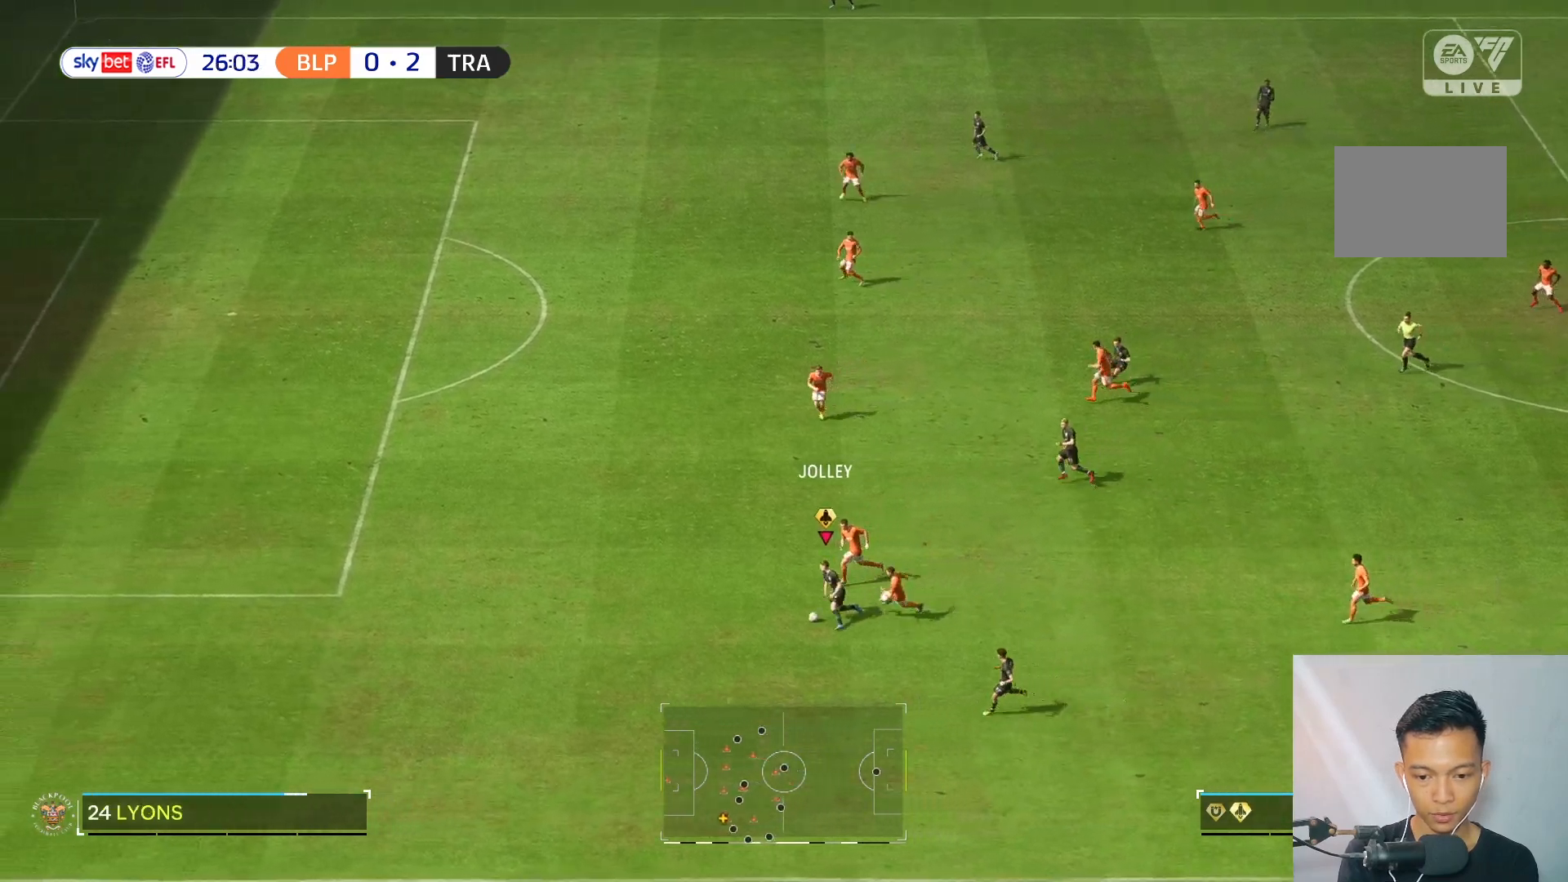
{"buttons": [], "left_stick": "left", "right_stick": "center", "events": []}
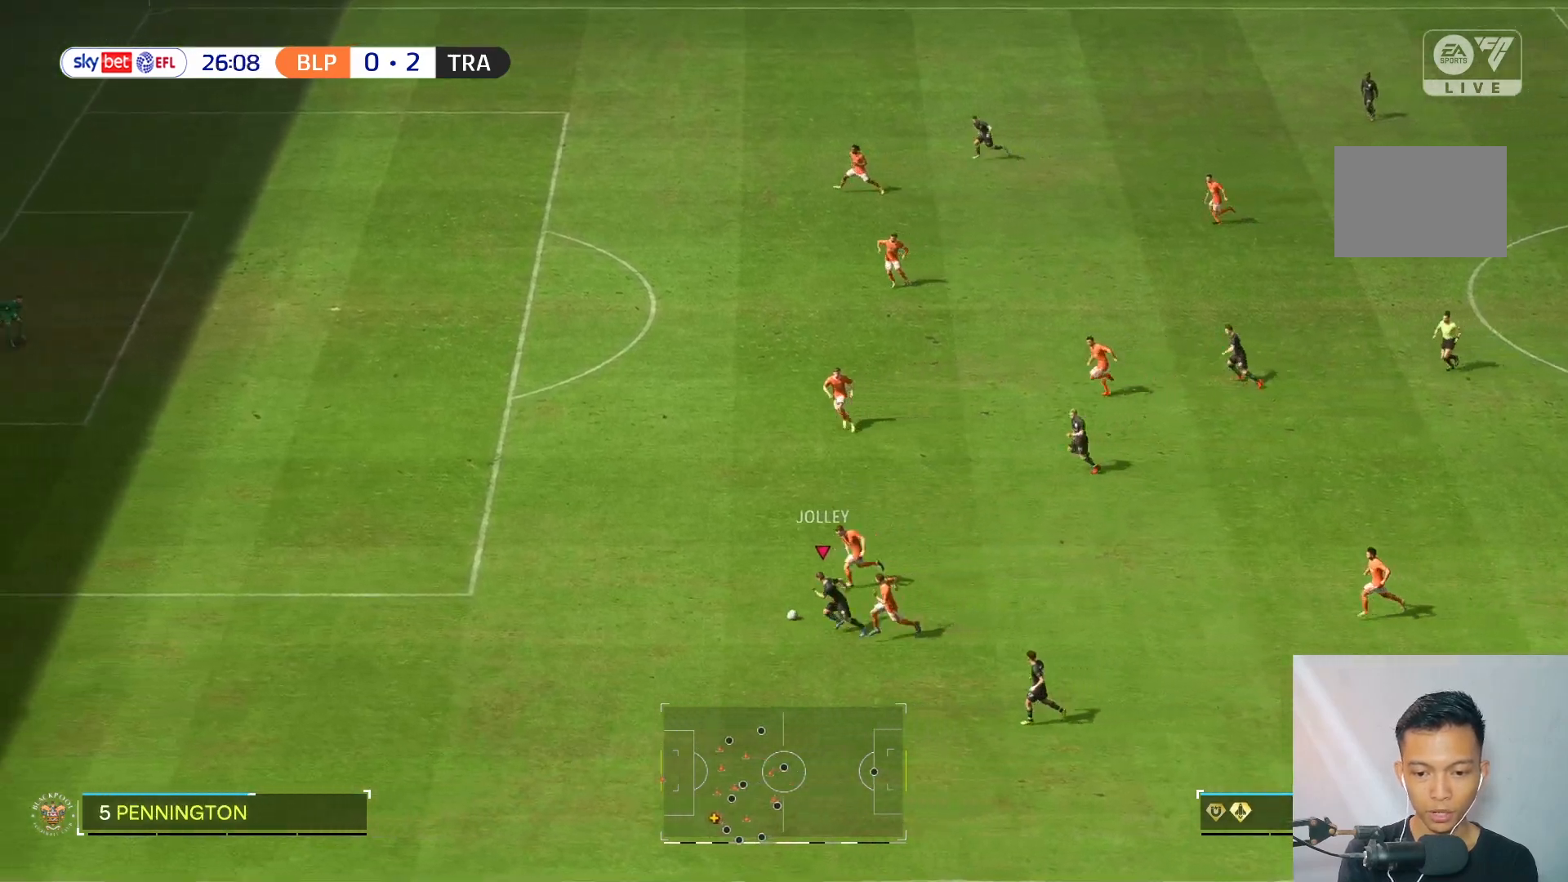
{"buttons": [], "left_stick": "up-right", "right_stick": "center", "events": [[200, "left_stick", "center"], [283, "R2", "down"], [350, "R2", "up"], [483, "left_stick", "up-right"]]}
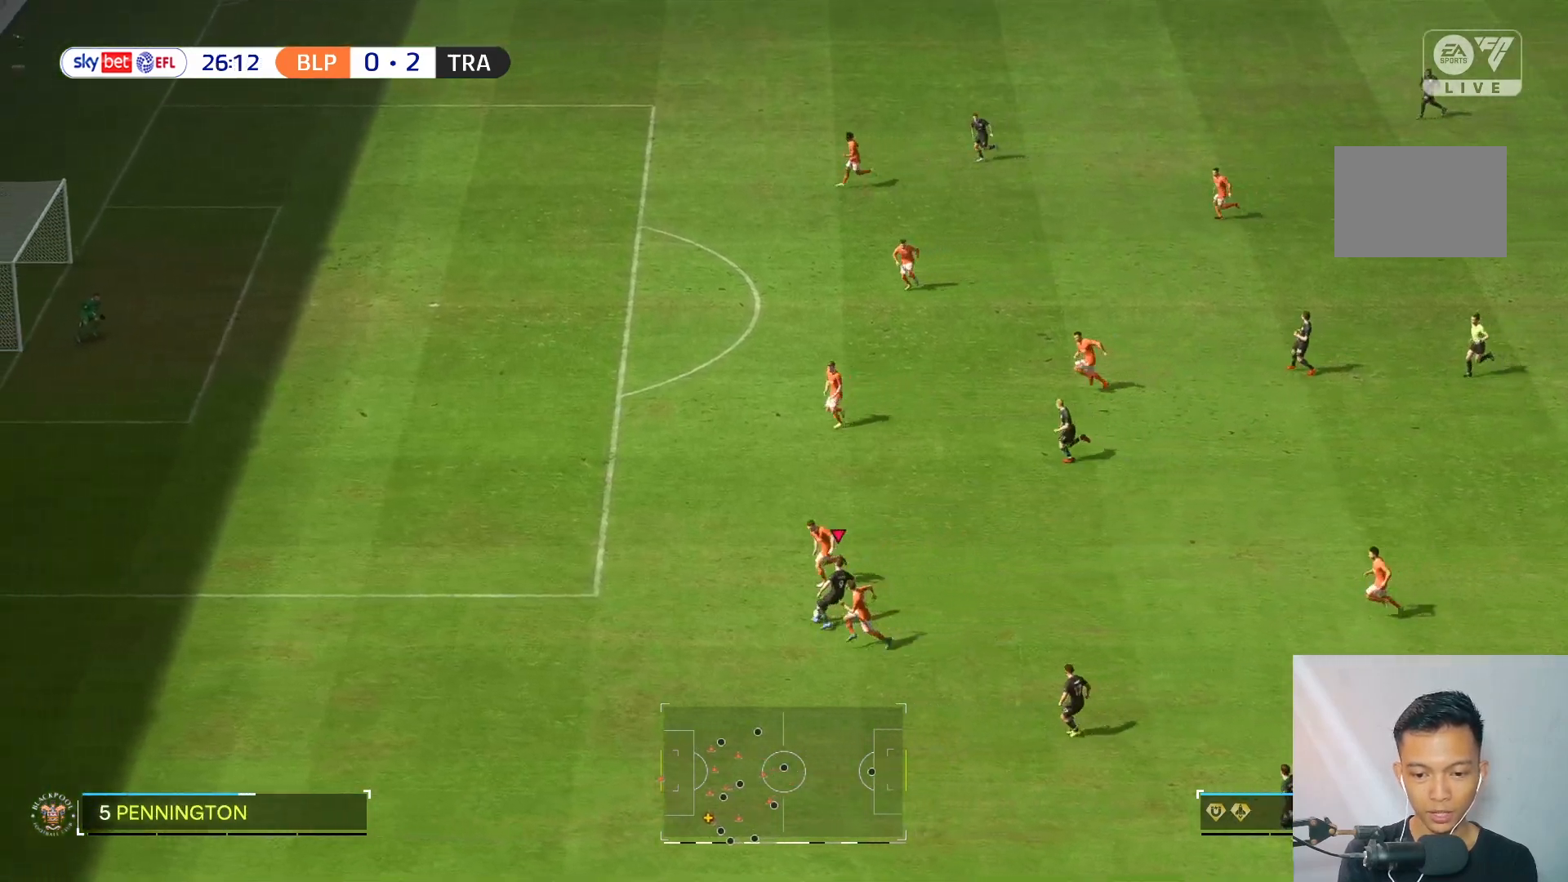
{"buttons": [], "left_stick": "up-right", "right_stick": "center"}
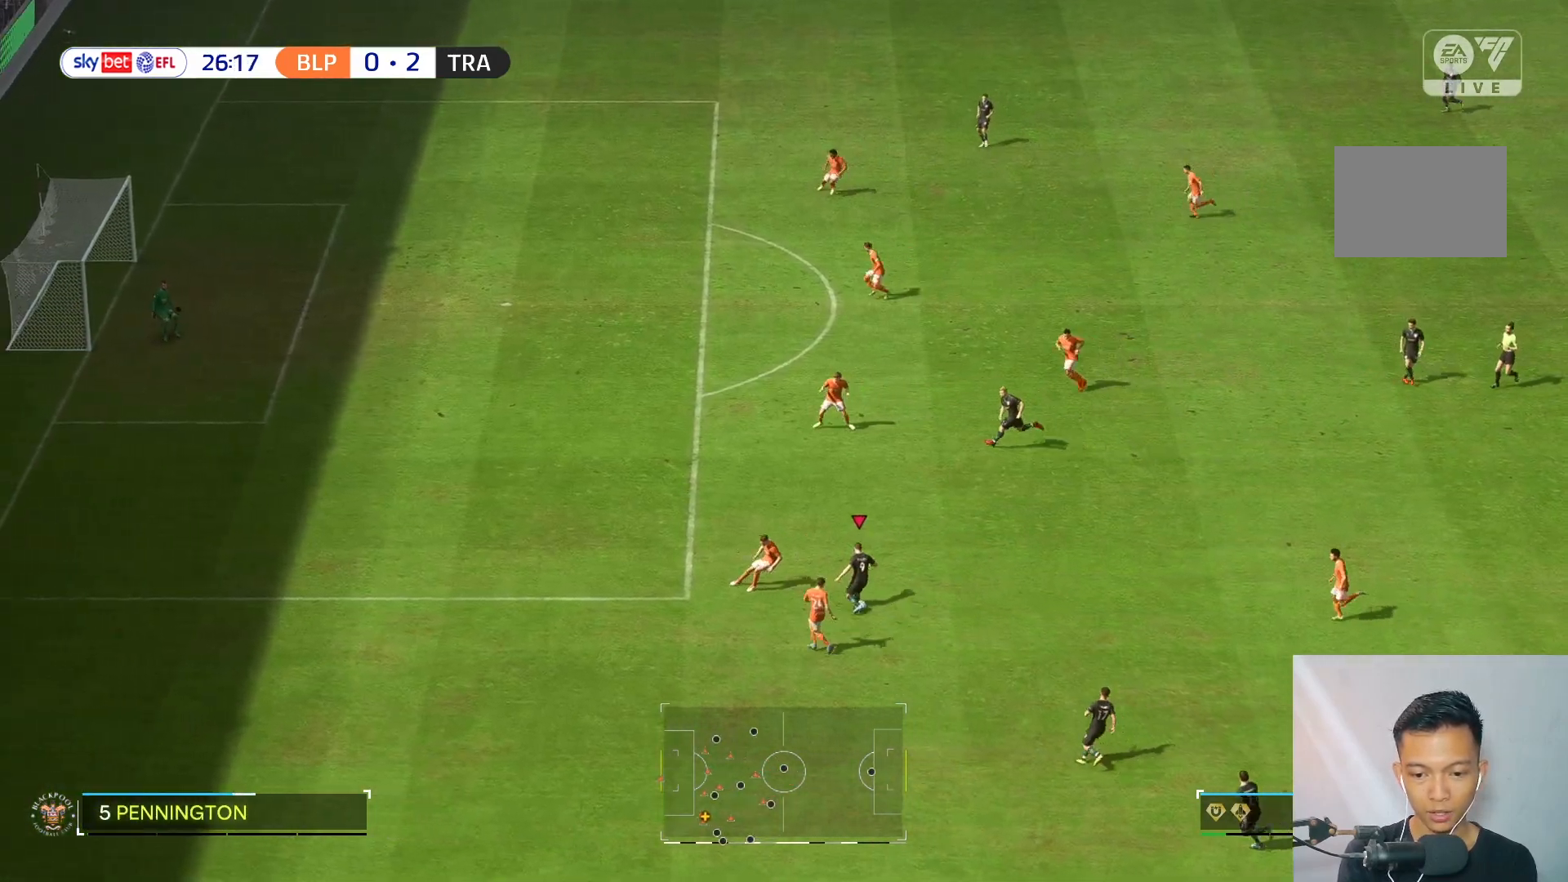
{"buttons": [], "left_stick": "center", "right_stick": "center", "events": [[167, "left_stick", "center"]]}
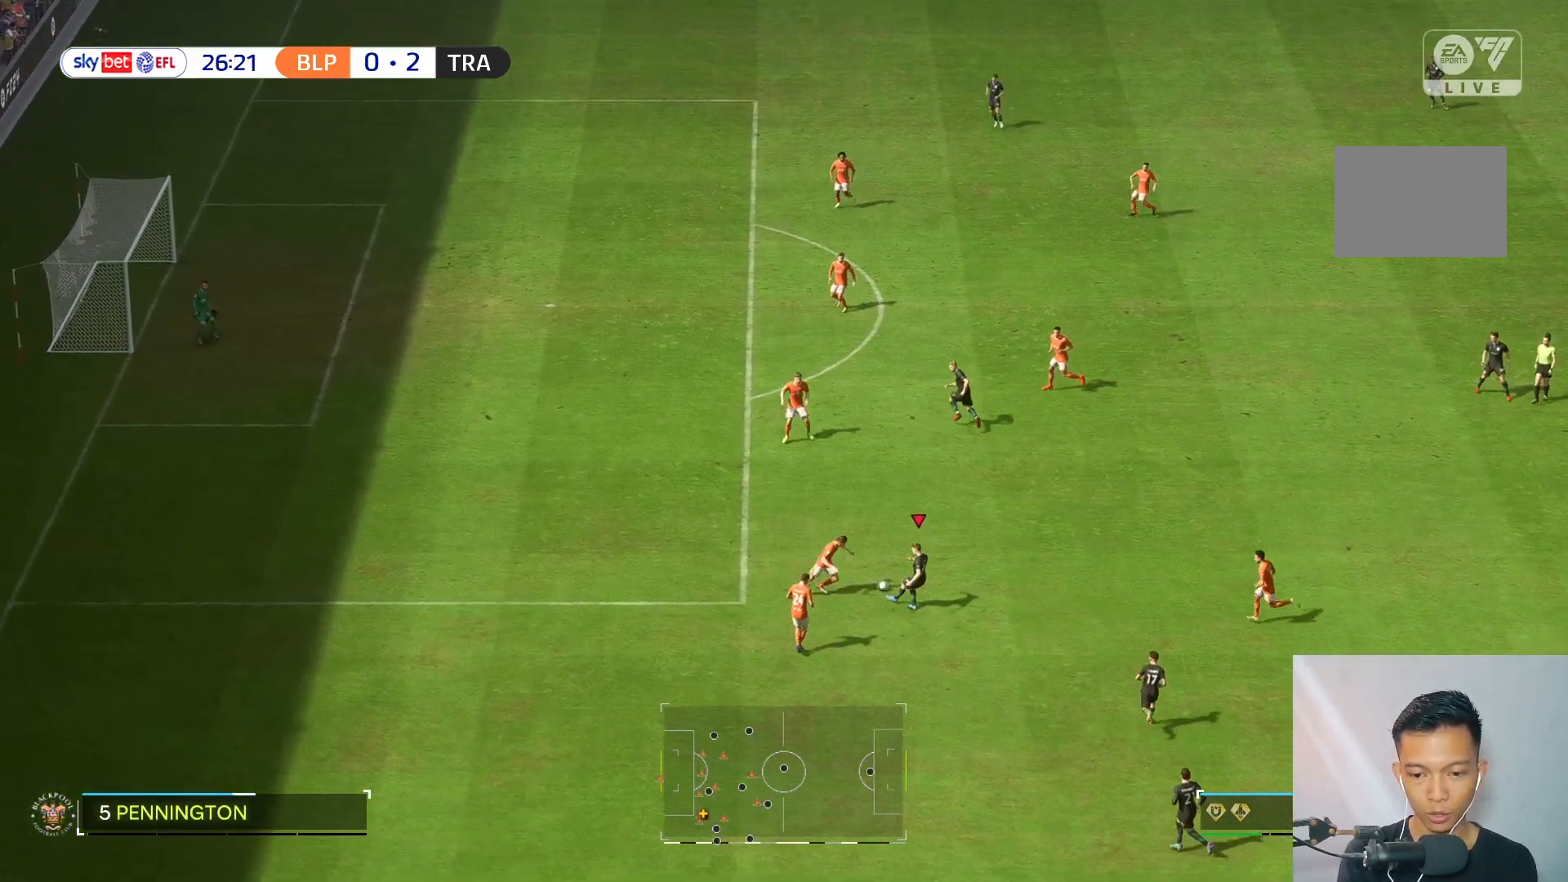
{"buttons": [], "left_stick": "down-right", "right_stick": "center", "events": [[500, "left_stick", "down-right"]]}
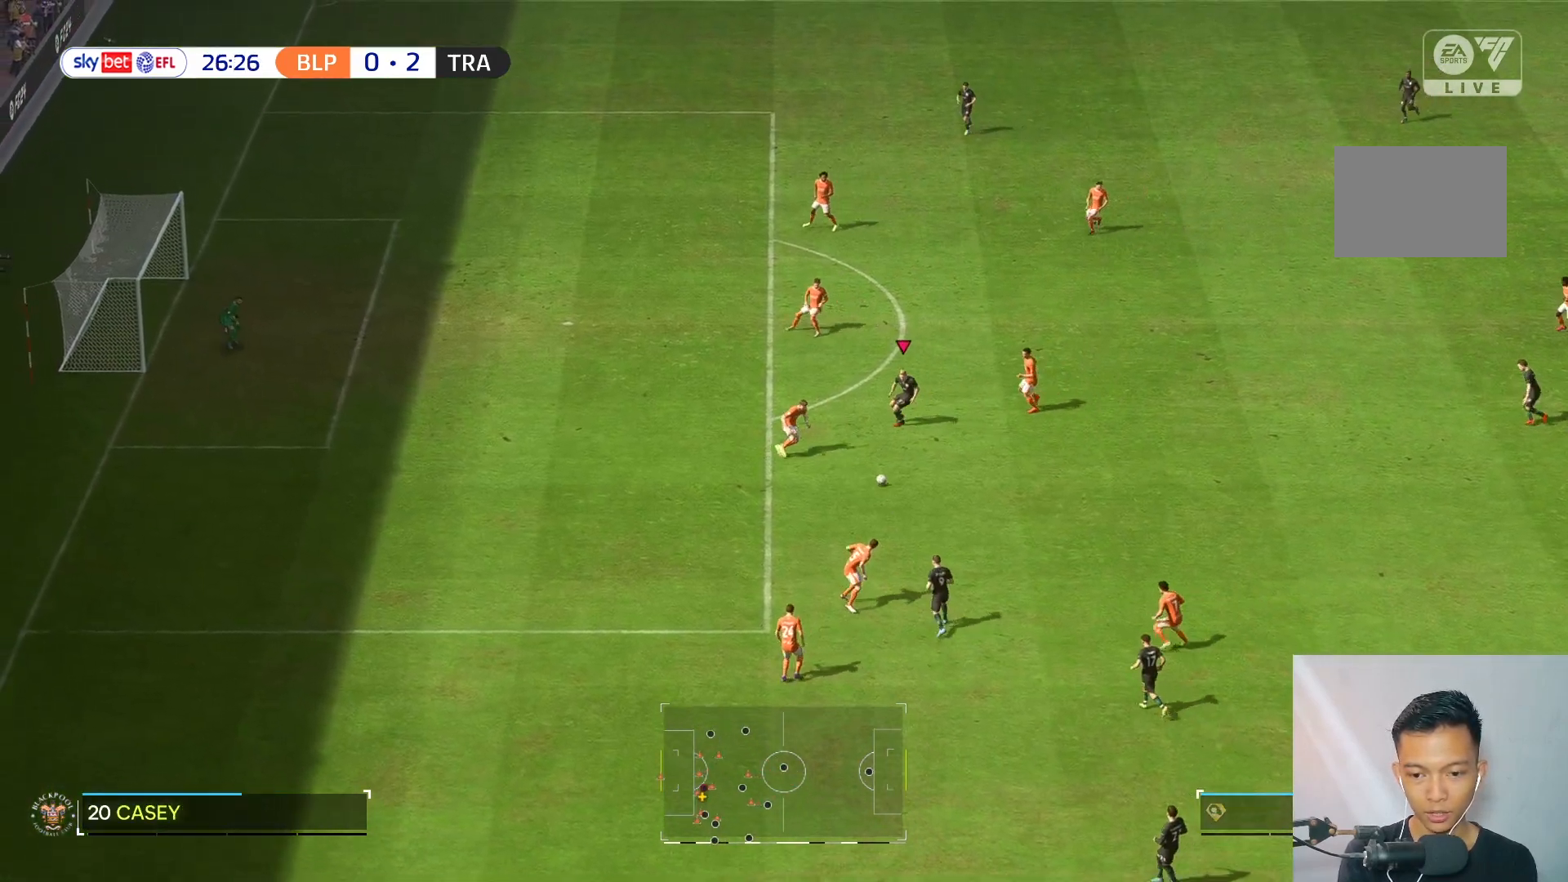
{"buttons": ["L2"], "left_stick": "center", "right_stick": "center", "events": [[33, "left_stick", "right"], [267, "left_stick", "center"], [400, "L2", "down"]]}
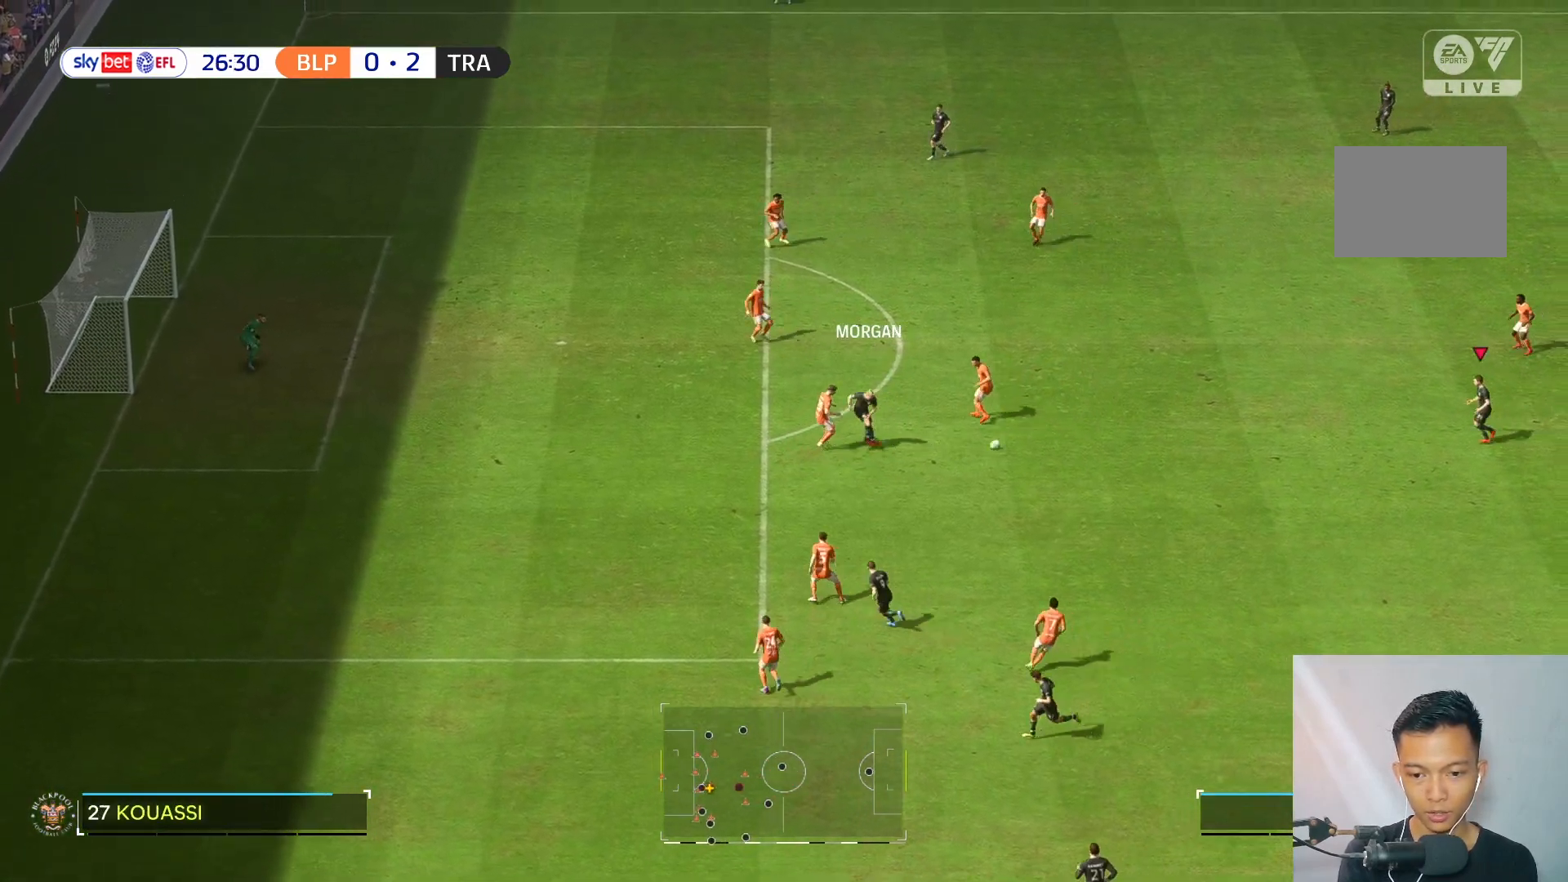
{"buttons": [], "left_stick": "left", "right_stick": "center", "events": [[117, "L2", "up"], [367, "left_stick", "left"]]}